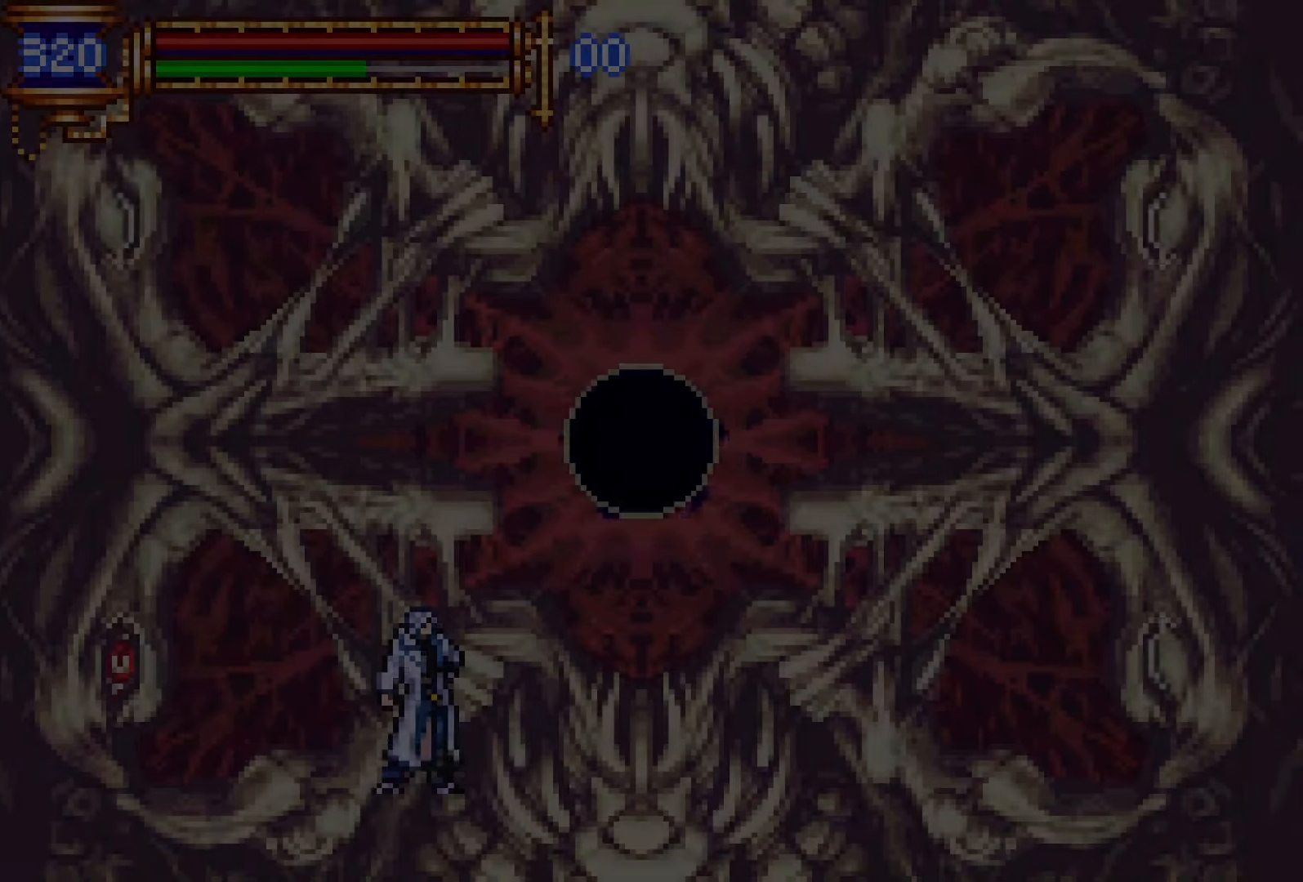
Gameplay with a controller (PlayStation layout); each line is a JSON object with the inputs held at the frame after it. "events" lists button and stick changes between this image and that frame as [ms after this image, input, new state], when the widget could be followed in between. Not read: DPAD_RIGHT L3 R3.
{"buttons": ["START"], "left_stick": "center", "right_stick": "center", "events": [[416, "START", "down"]]}
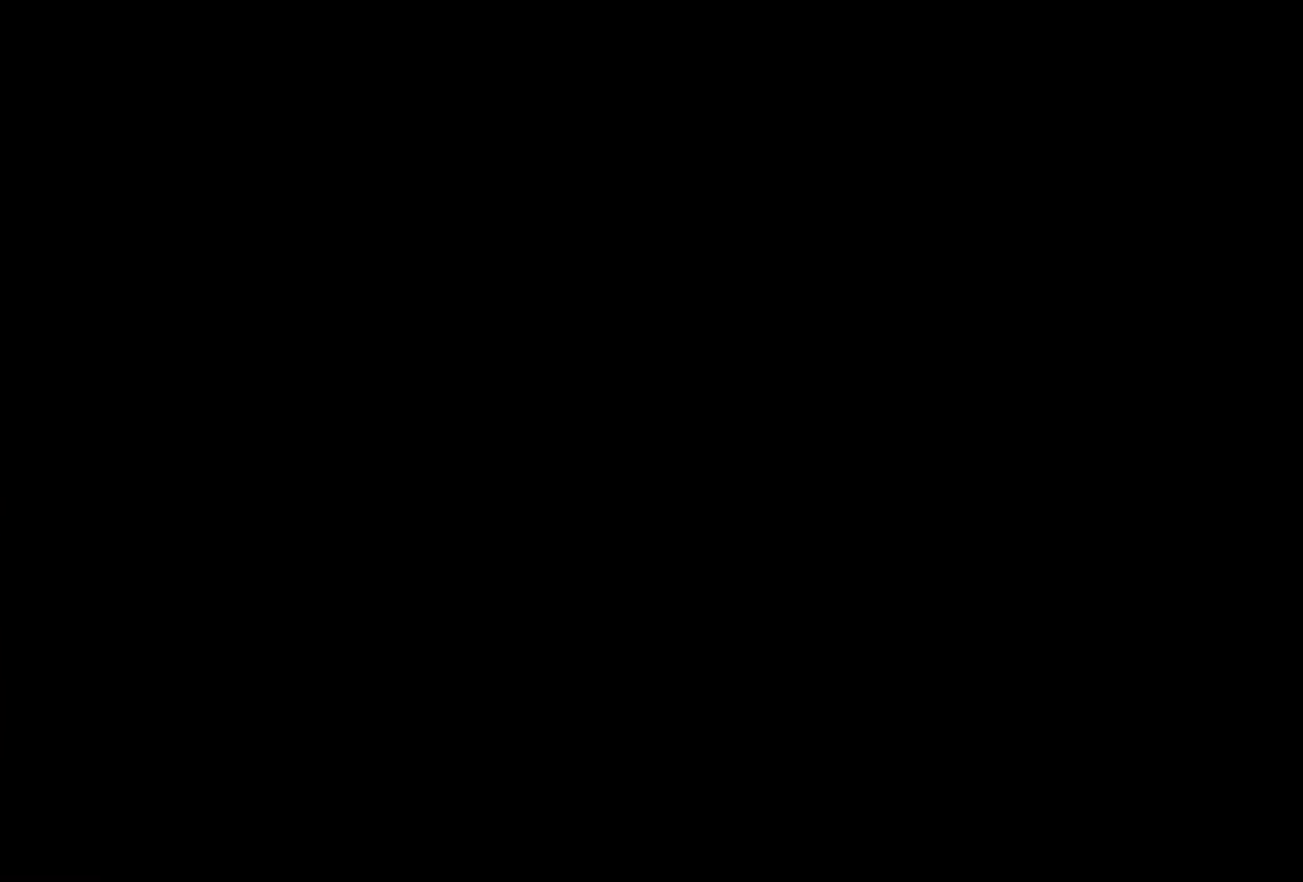
{"buttons": [], "left_stick": "center", "right_stick": "center", "events": [[50, "START", "up"], [200, "CROSS", "down"], [300, "CROSS", "up"]]}
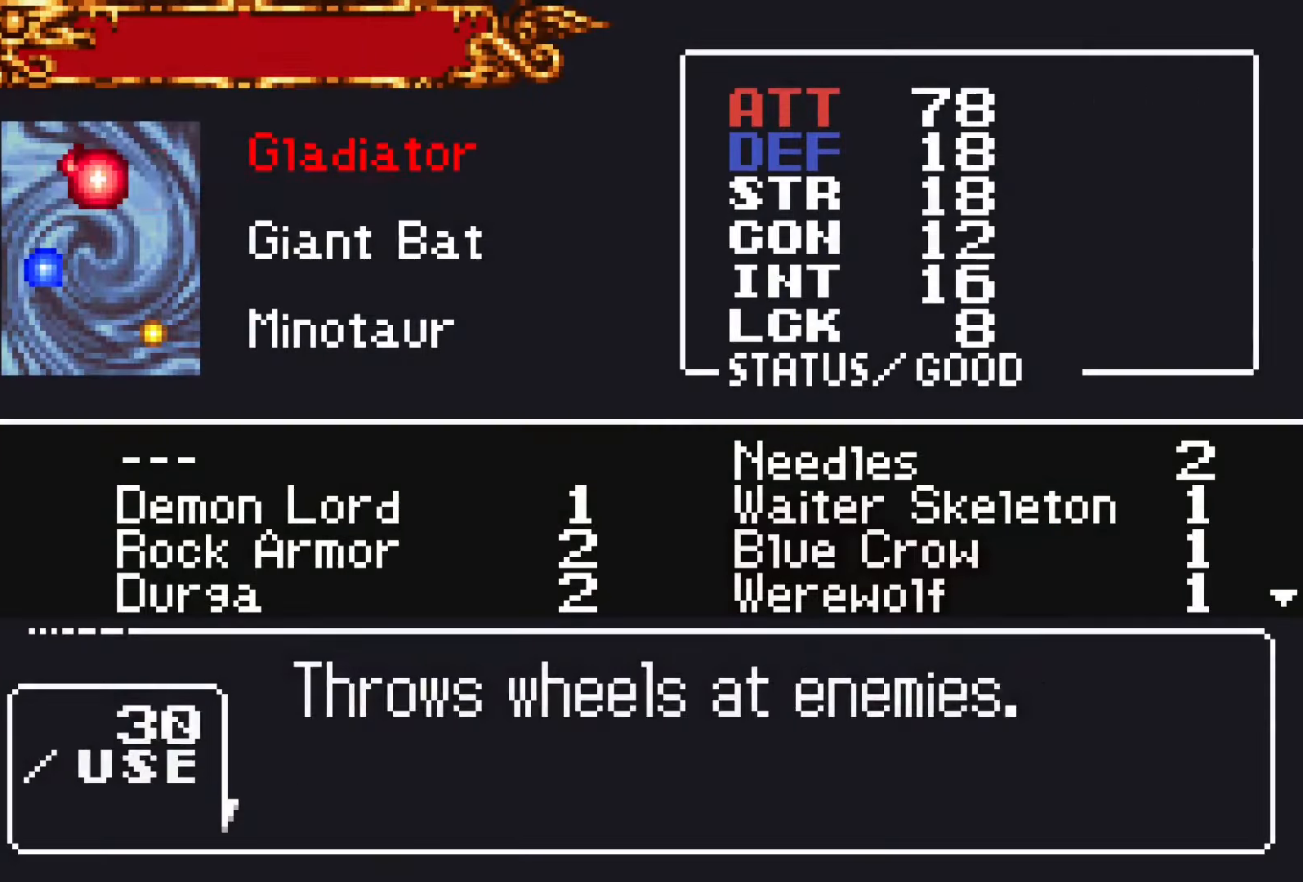
{"buttons": ["SQUARE"], "left_stick": "center", "right_stick": "center", "events": [[50, "CROSS", "down"], [116, "CROSS", "up"], [416, "CROSS", "down"], [466, "SQUARE", "down"], [483, "CROSS", "up"]]}
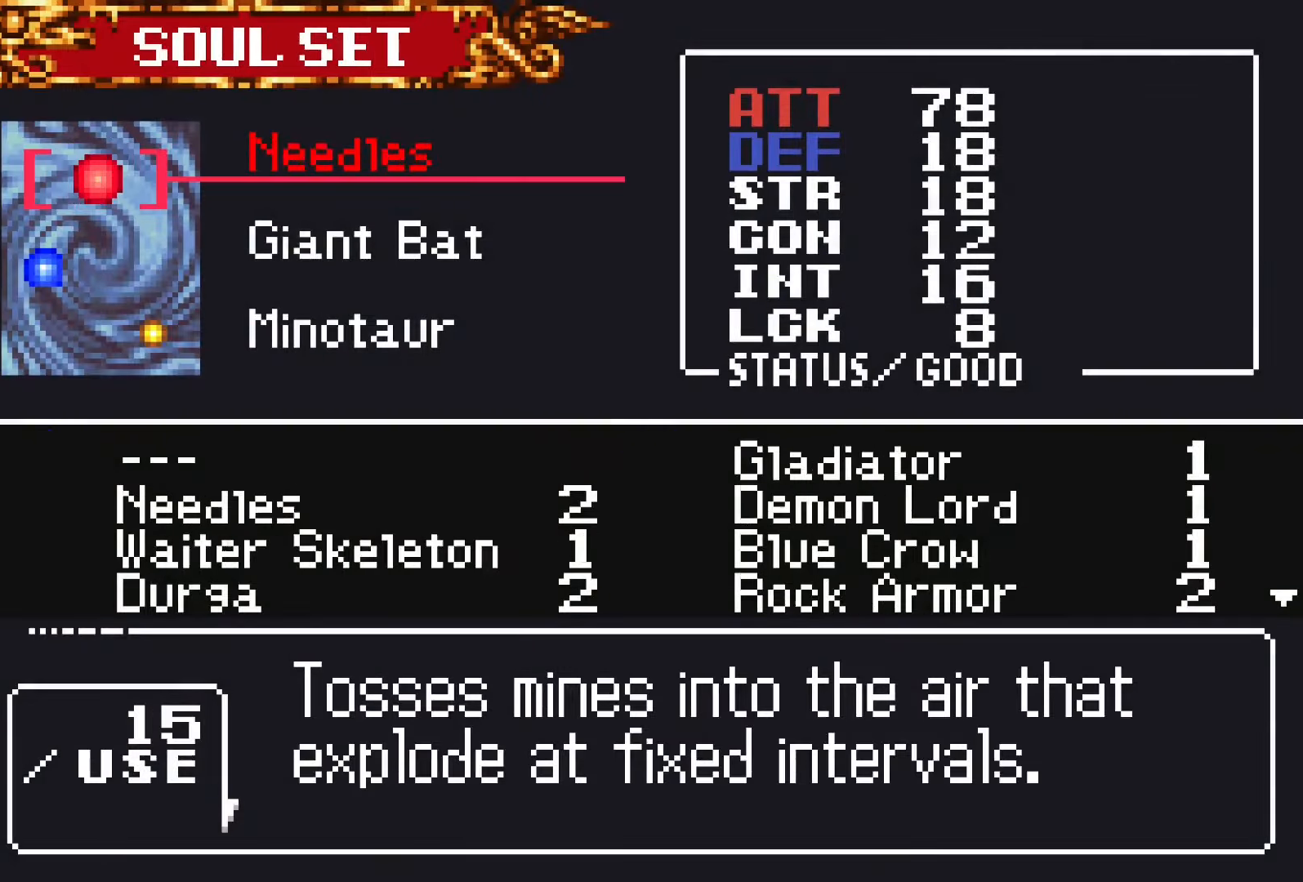
{"buttons": [], "left_stick": "center", "right_stick": "center", "events": [[66, "SQUARE", "up"], [283, "SQUARE", "down"], [366, "SQUARE", "up"]]}
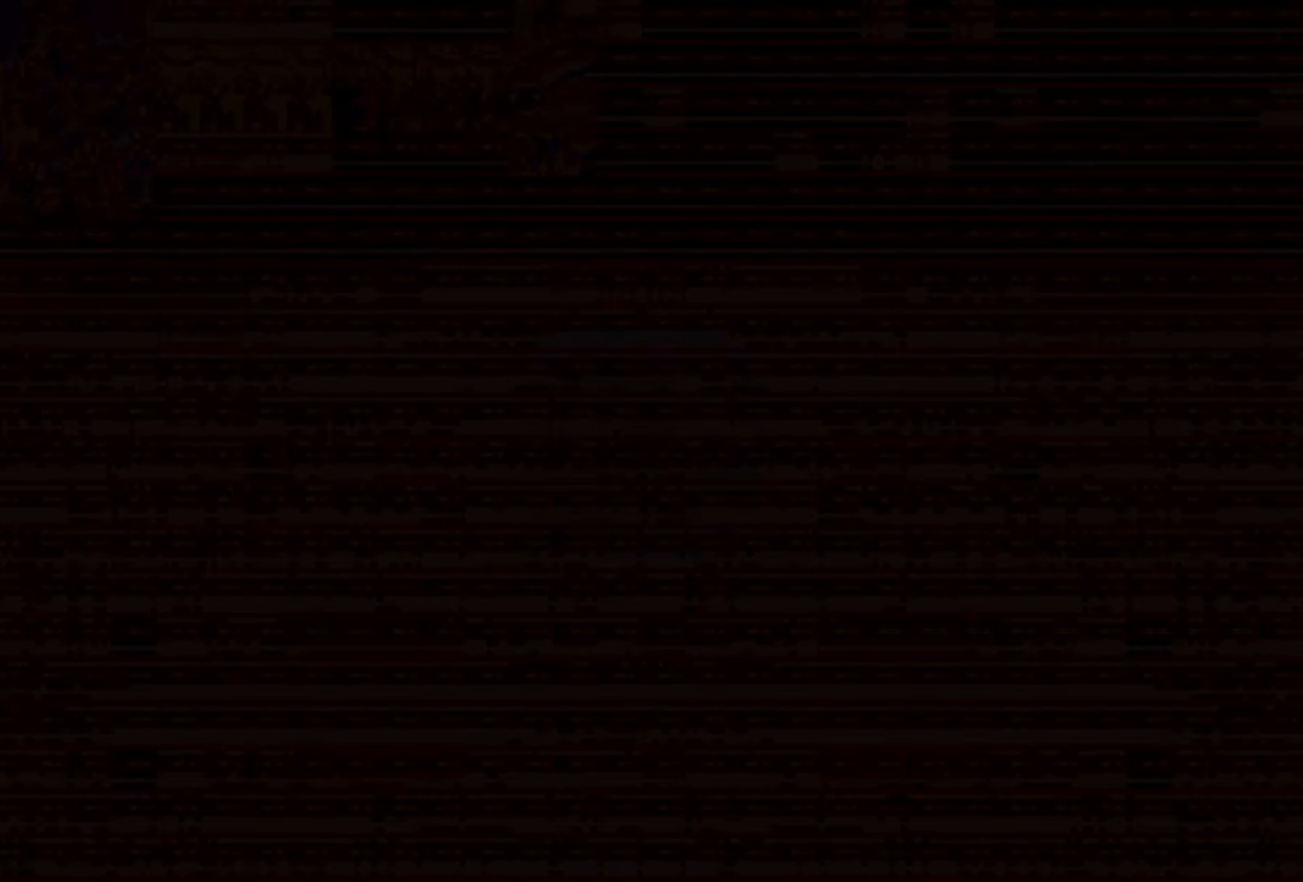
{"buttons": [], "left_stick": "center", "right_stick": "center", "events": [[200, "DPAD_LEFT", "down"], [233, "CROSS", "down"], [416, "CROSS", "up"], [466, "DPAD_LEFT", "up"]]}
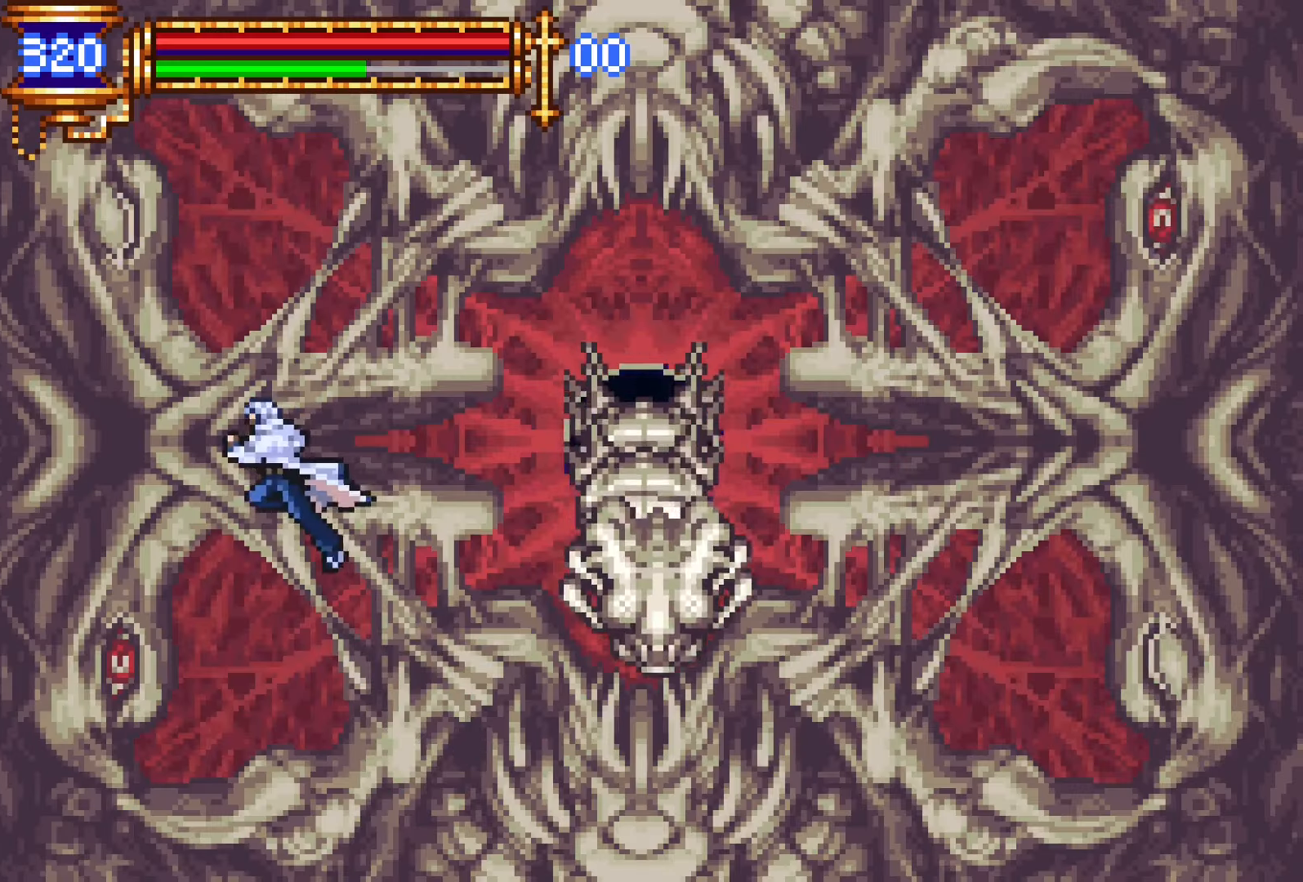
{"buttons": [], "left_stick": "center", "right_stick": "center", "events": [[16, "CROSS", "down"], [16, "DPAD_UP", "down"], [116, "SQUARE", "down"], [250, "DPAD_UP", "up"], [300, "SQUARE", "up"], [366, "CROSS", "up"]]}
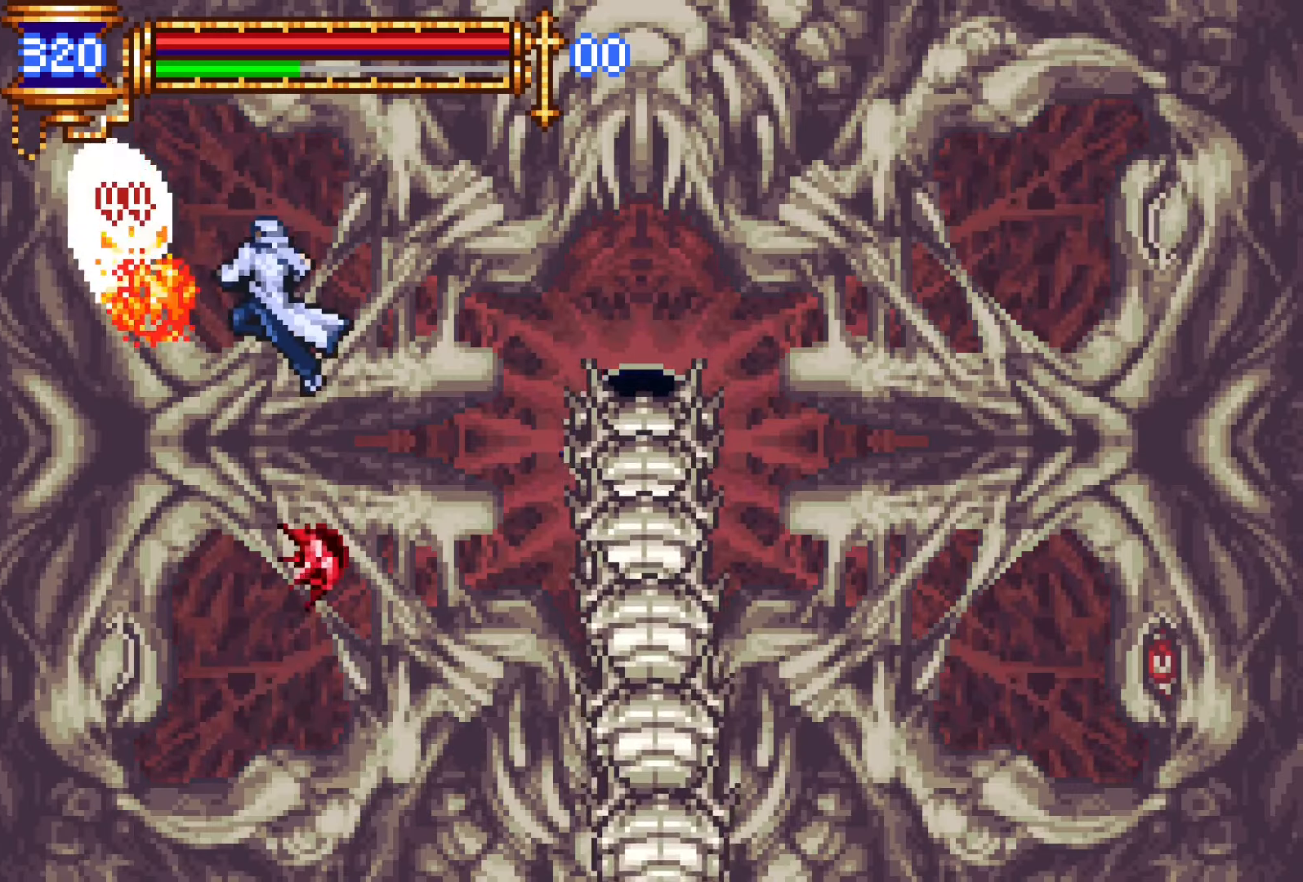
{"buttons": [], "left_stick": "center", "right_stick": "center", "events": [[283, "SQUARE", "down"], [366, "SQUARE", "up"]]}
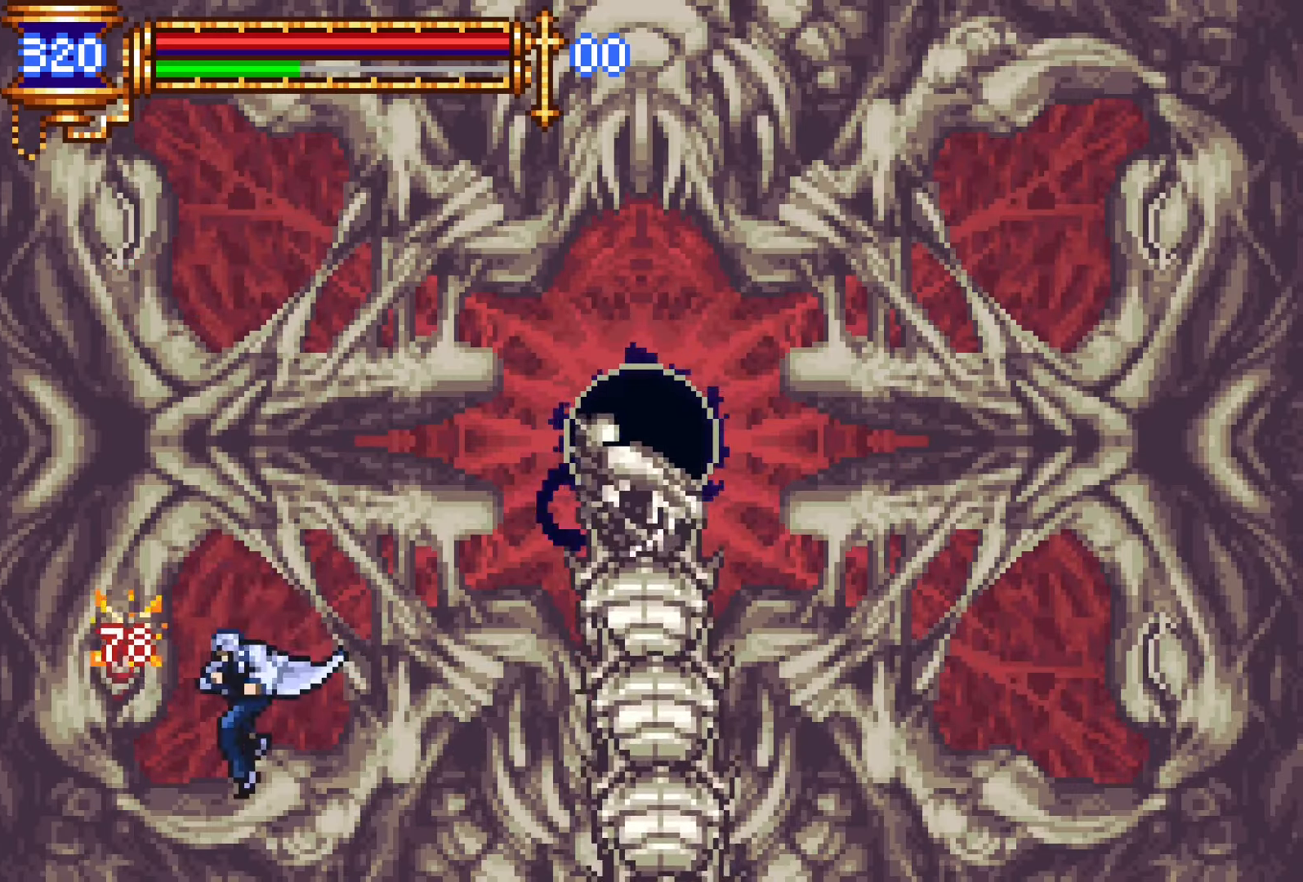
{"buttons": [], "left_stick": "center", "right_stick": "center", "events": [[16, "CROSS", "down"], [50, "CROSS", "up"], [50, "SQUARE", "down"], [133, "SQUARE", "up"], [383, "CROSS", "down"], [416, "SQUARE", "down"], [433, "CROSS", "up"], [483, "SQUARE", "up"]]}
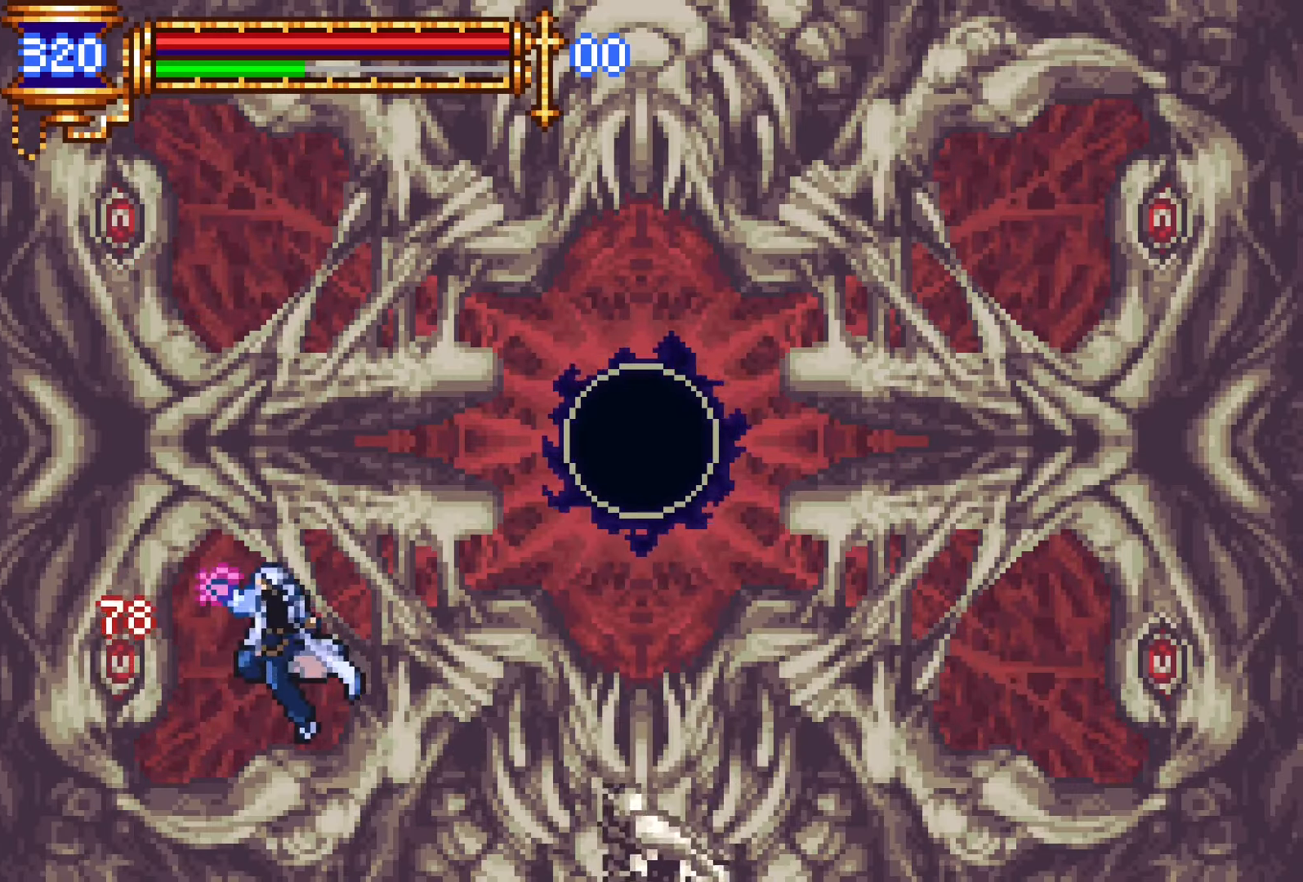
{"buttons": [], "left_stick": "center", "right_stick": "center", "events": [[266, "CROSS", "down"], [283, "SQUARE", "down"], [300, "CROSS", "up"], [366, "SQUARE", "up"]]}
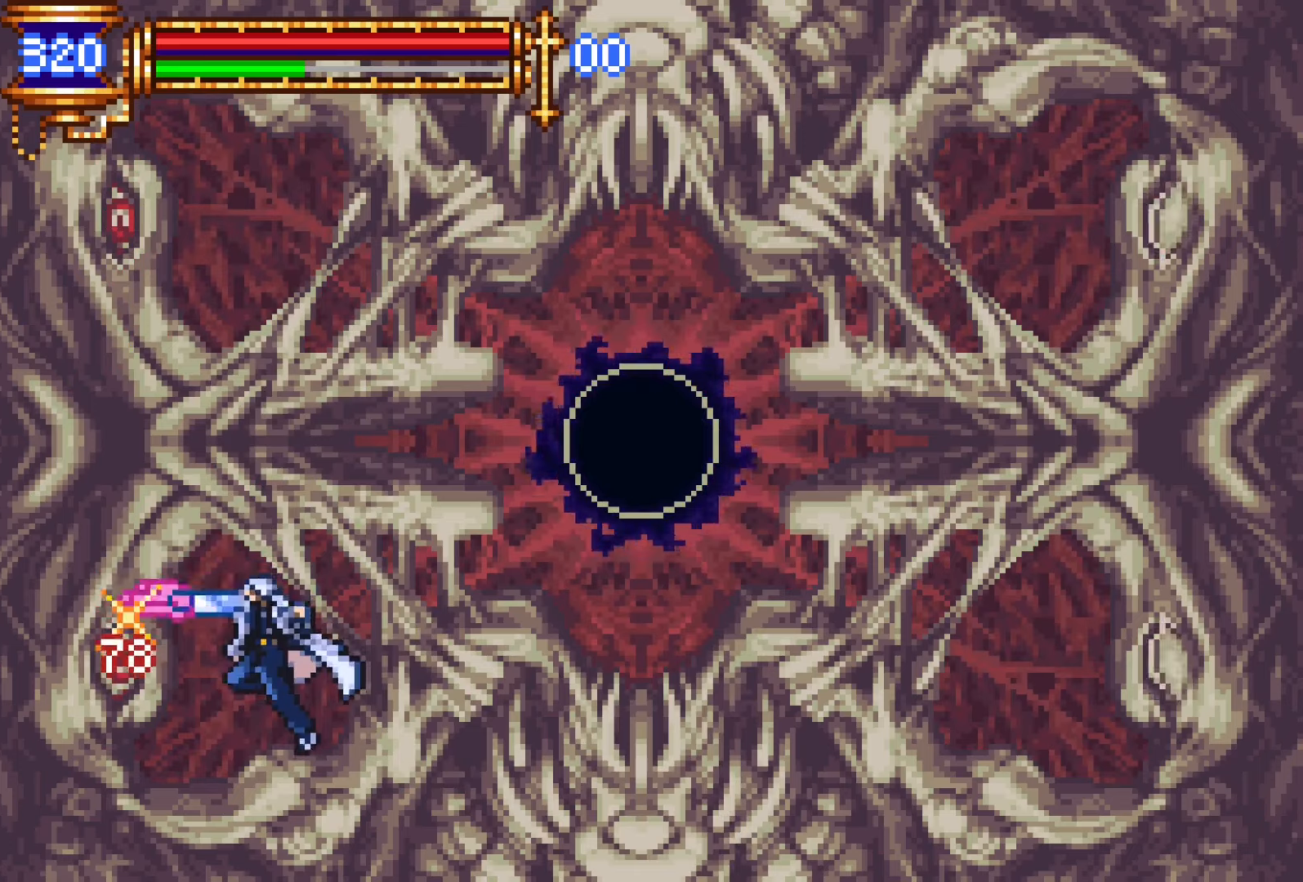
{"buttons": ["CROSS"], "left_stick": "center", "right_stick": "center", "events": [[200, "CROSS", "down"], [416, "CROSS", "up"], [466, "CROSS", "down"]]}
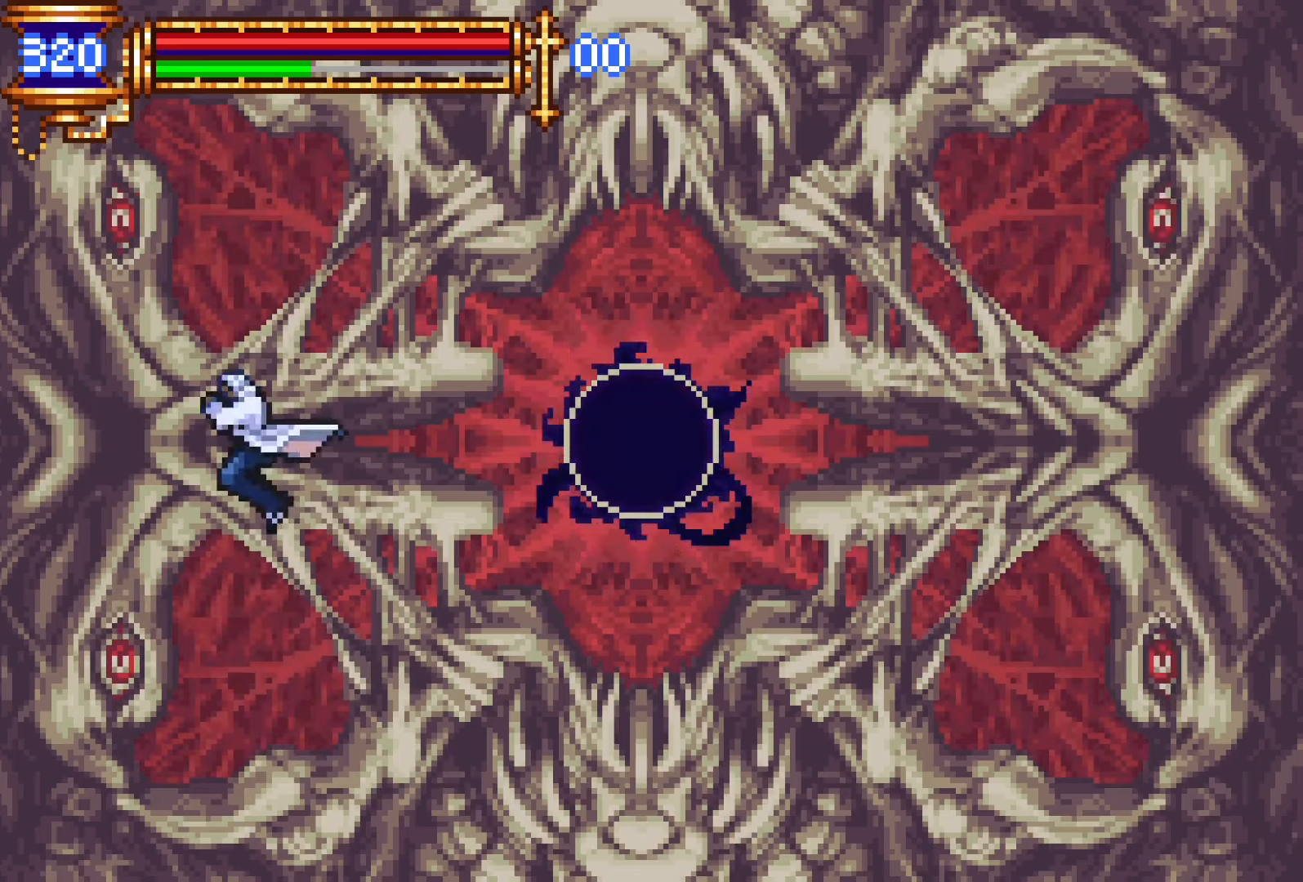
{"buttons": ["DPAD_UP"], "left_stick": "center", "right_stick": "center", "events": [[16, "SQUARE", "down"], [316, "SQUARE", "up"], [366, "CROSS", "up"], [416, "DPAD_UP", "down"]]}
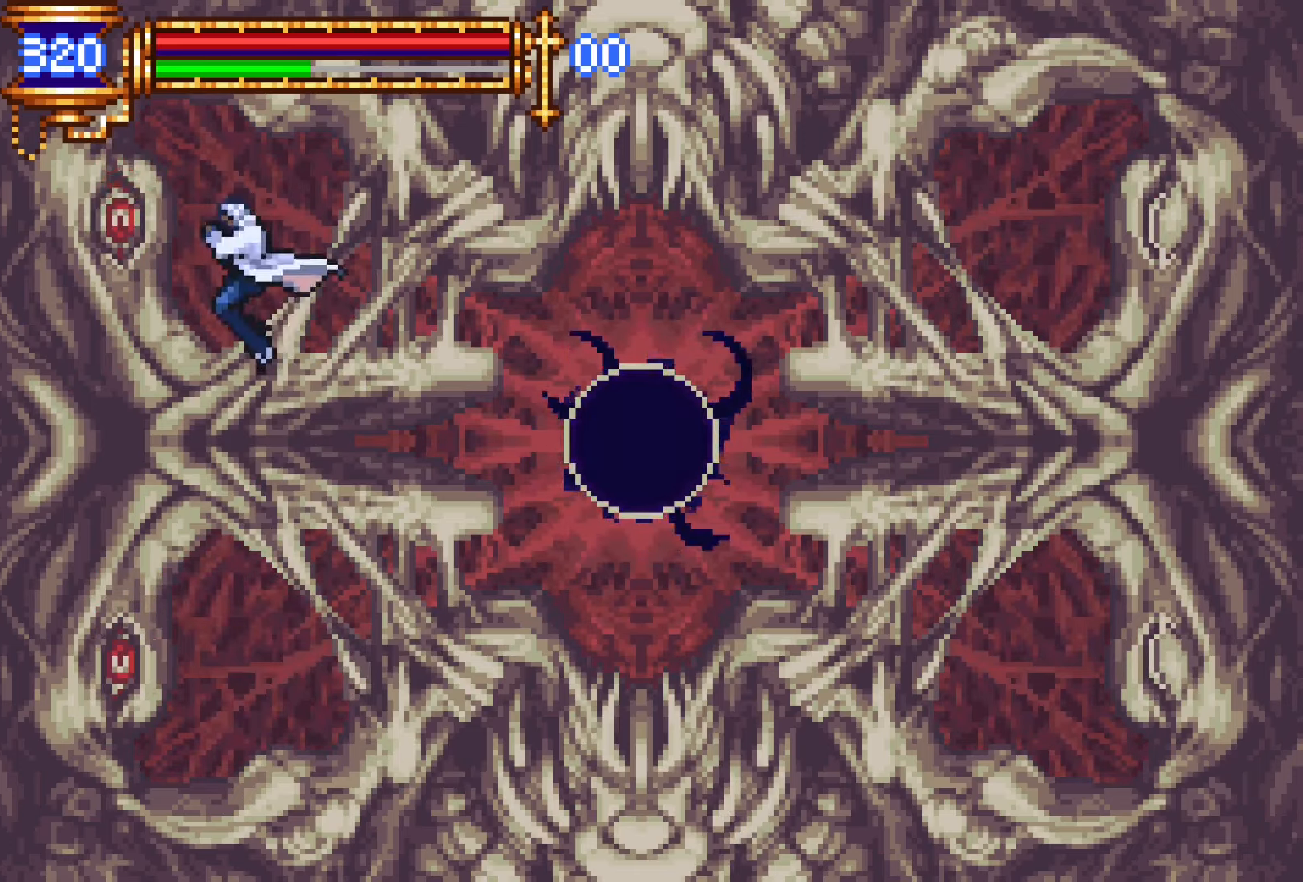
{"buttons": ["CROSS"], "left_stick": "center", "right_stick": "center", "events": [[16, "SQUARE", "down"], [100, "DPAD_UP", "up"], [116, "SQUARE", "up"], [466, "CROSS", "down"]]}
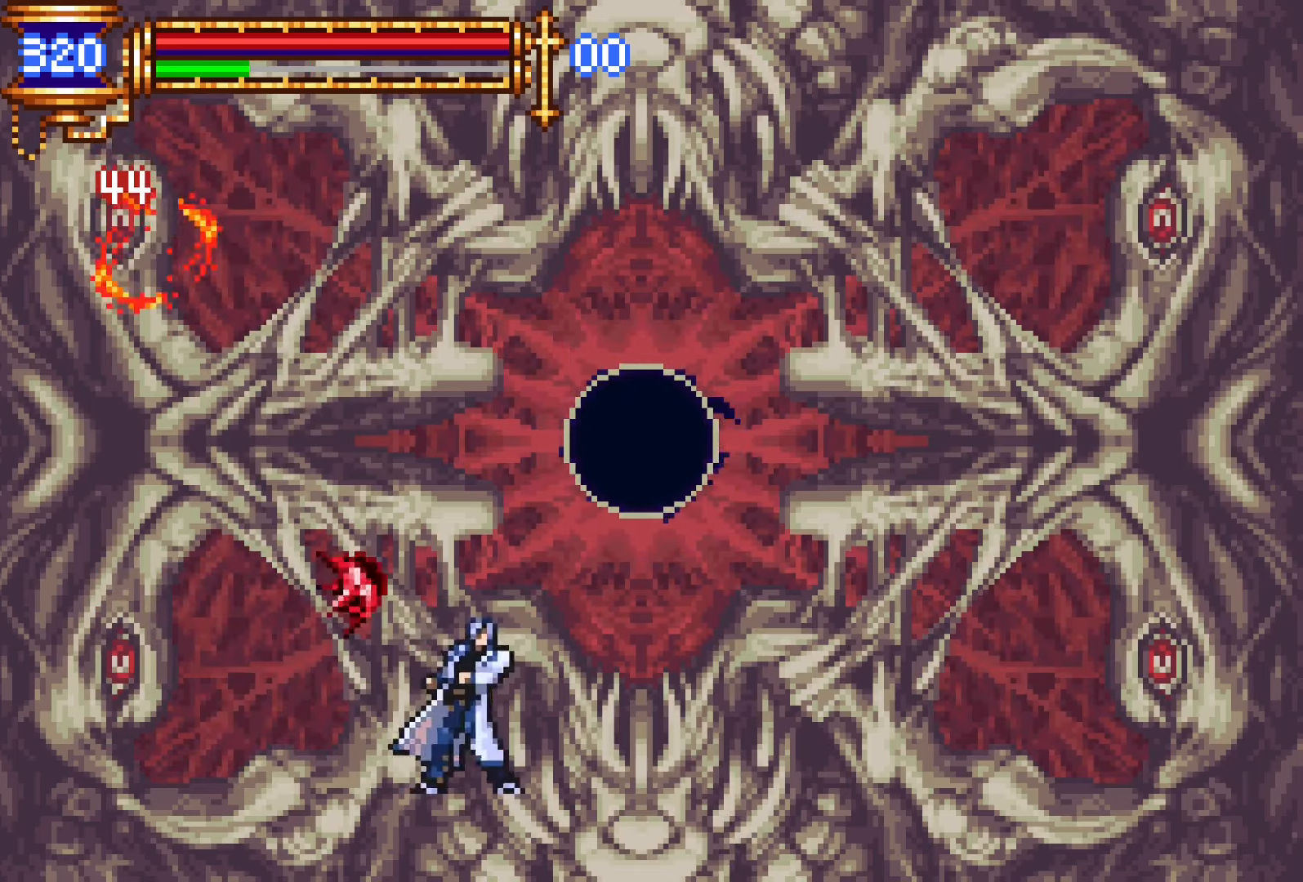
{"buttons": ["SQUARE"], "left_stick": "center", "right_stick": "center", "events": [[50, "CROSS", "up"], [133, "SQUARE", "down"], [233, "SQUARE", "up"], [466, "CROSS", "down"], [483, "SQUARE", "down"], [500, "CROSS", "up"]]}
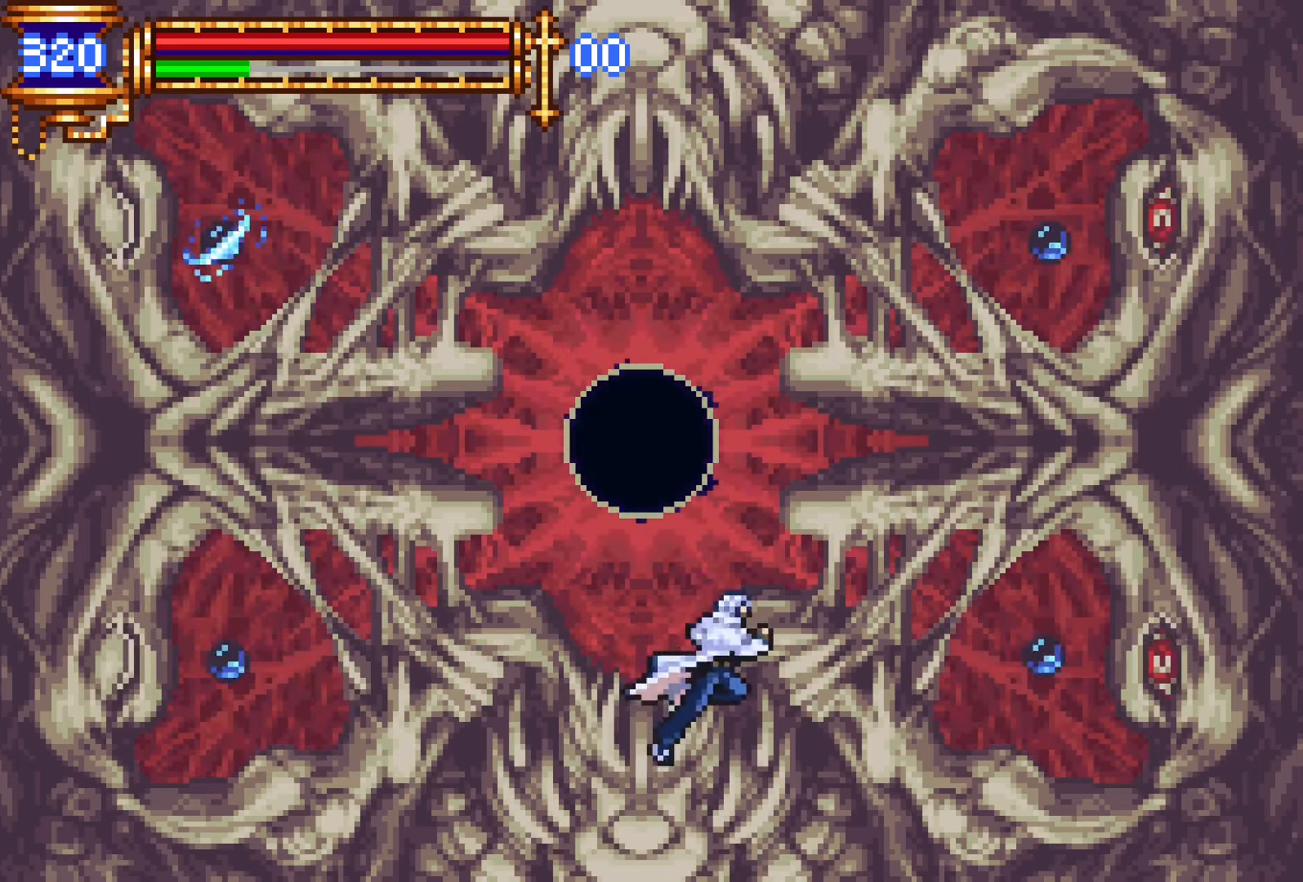
{"buttons": [], "left_stick": "center", "right_stick": "center", "events": [[83, "SQUARE", "up"], [366, "CROSS", "down"], [383, "SQUARE", "down"], [416, "CROSS", "up"], [466, "SQUARE", "up"]]}
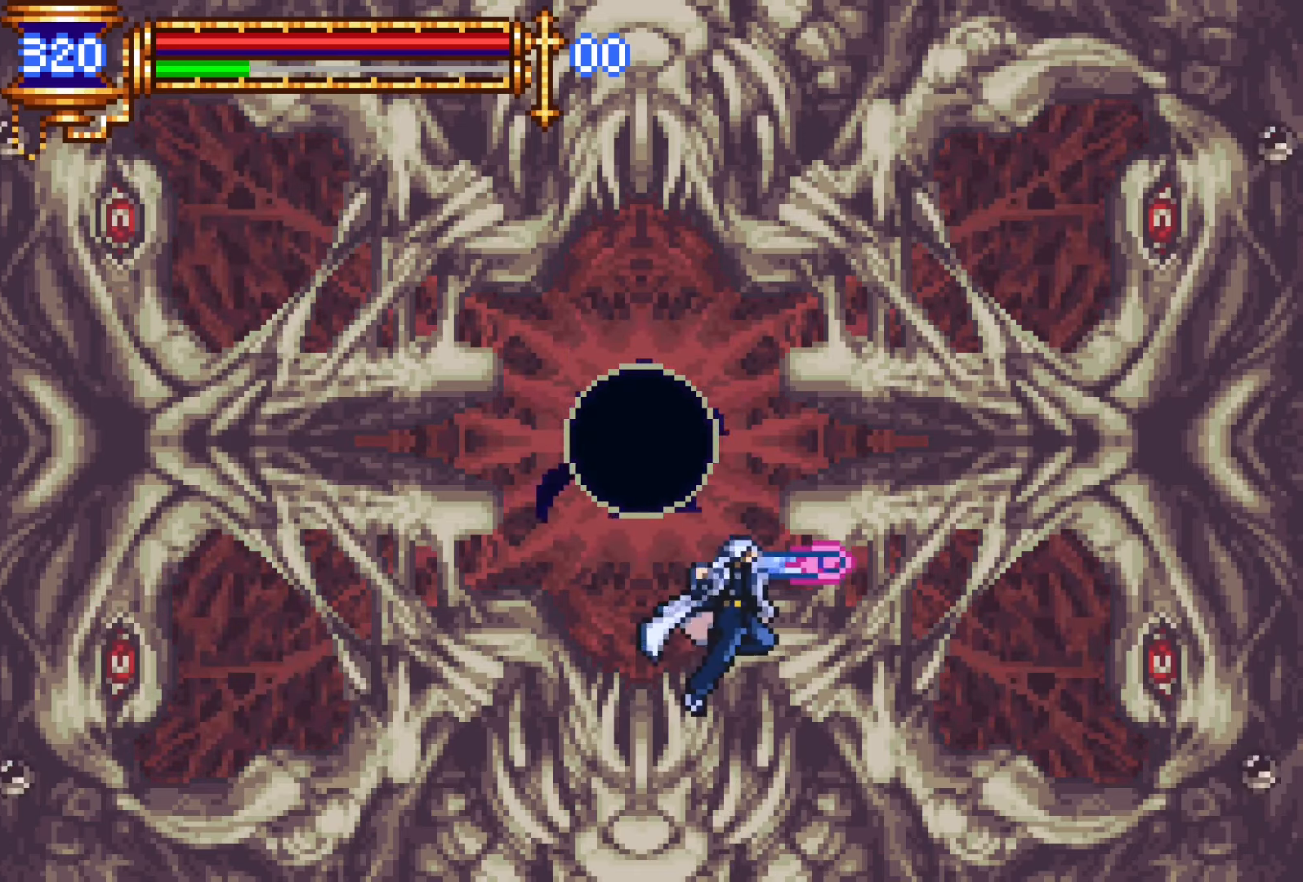
{"buttons": ["DPAD_LEFT"], "left_stick": "center", "right_stick": "center", "events": [[283, "CROSS", "down"], [316, "SQUARE", "down"], [333, "DPAD_LEFT", "down"], [350, "CROSS", "up"], [400, "SQUARE", "up"]]}
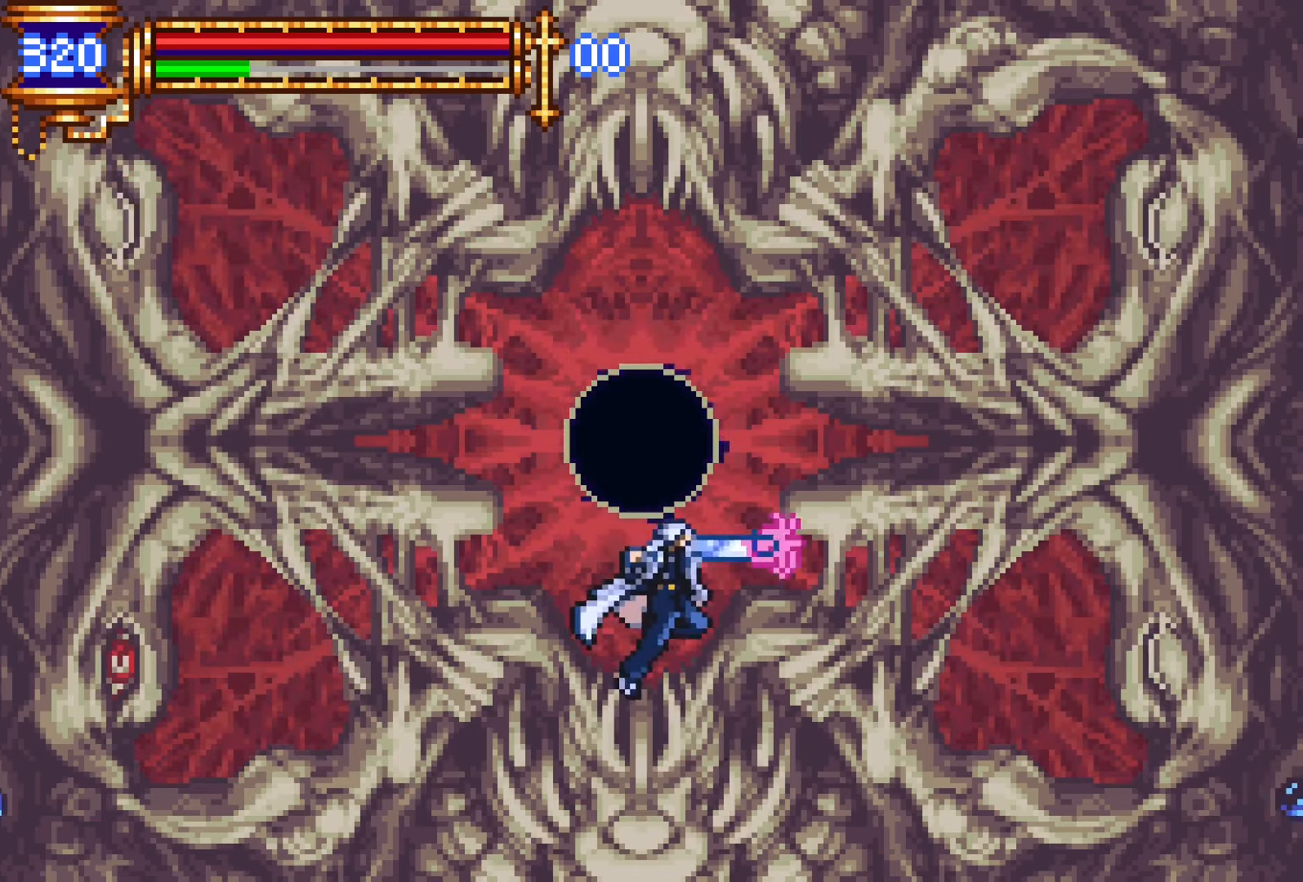
{"buttons": ["DPAD_LEFT"], "left_stick": "center", "right_stick": "center", "events": [[216, "CROSS", "down"], [300, "CROSS", "up"], [400, "SQUARE", "down"], [483, "SQUARE", "up"]]}
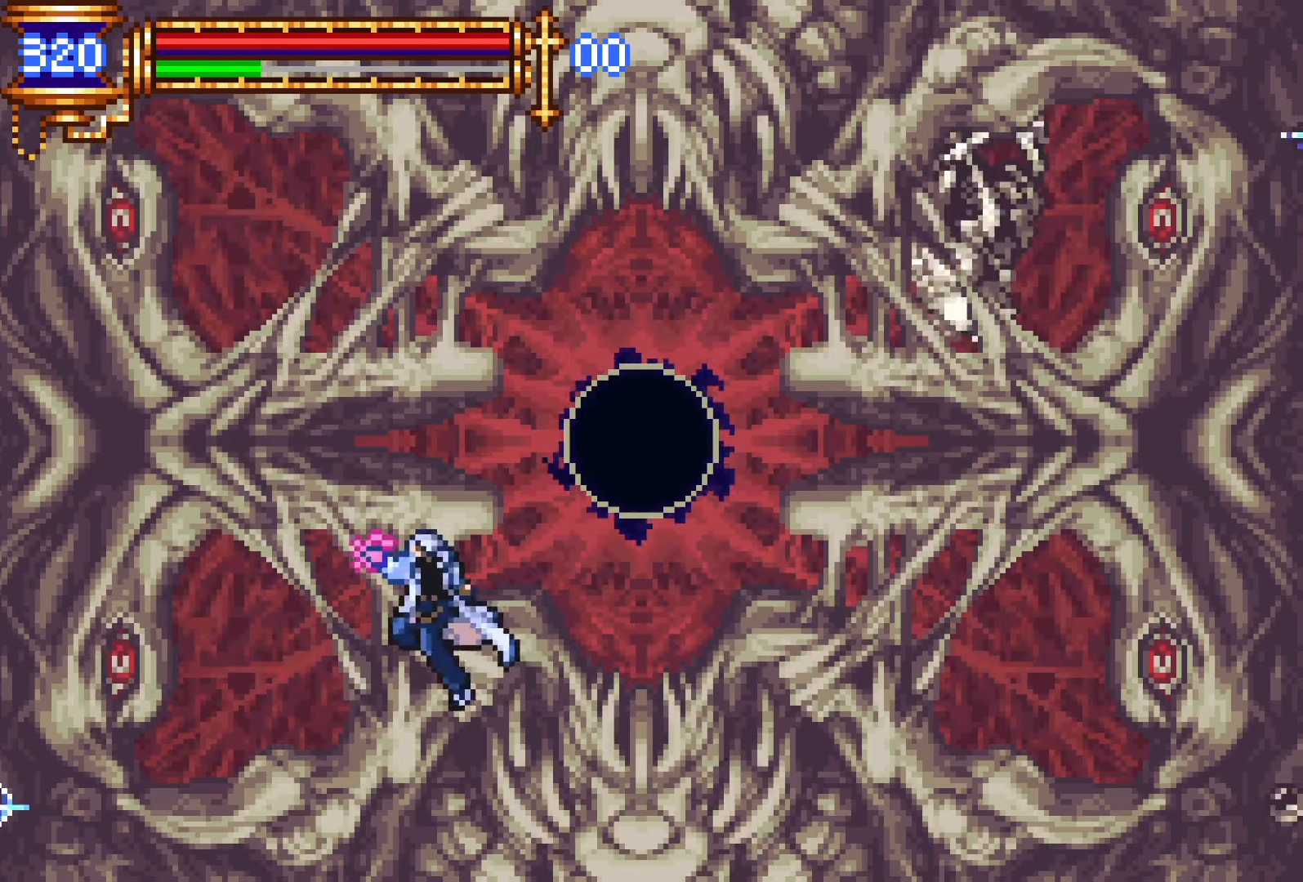
{"buttons": [], "left_stick": "center", "right_stick": "center", "events": [[216, "CROSS", "down"], [233, "SQUARE", "down"], [250, "CROSS", "up"], [266, "DPAD_LEFT", "up"], [316, "SQUARE", "up"]]}
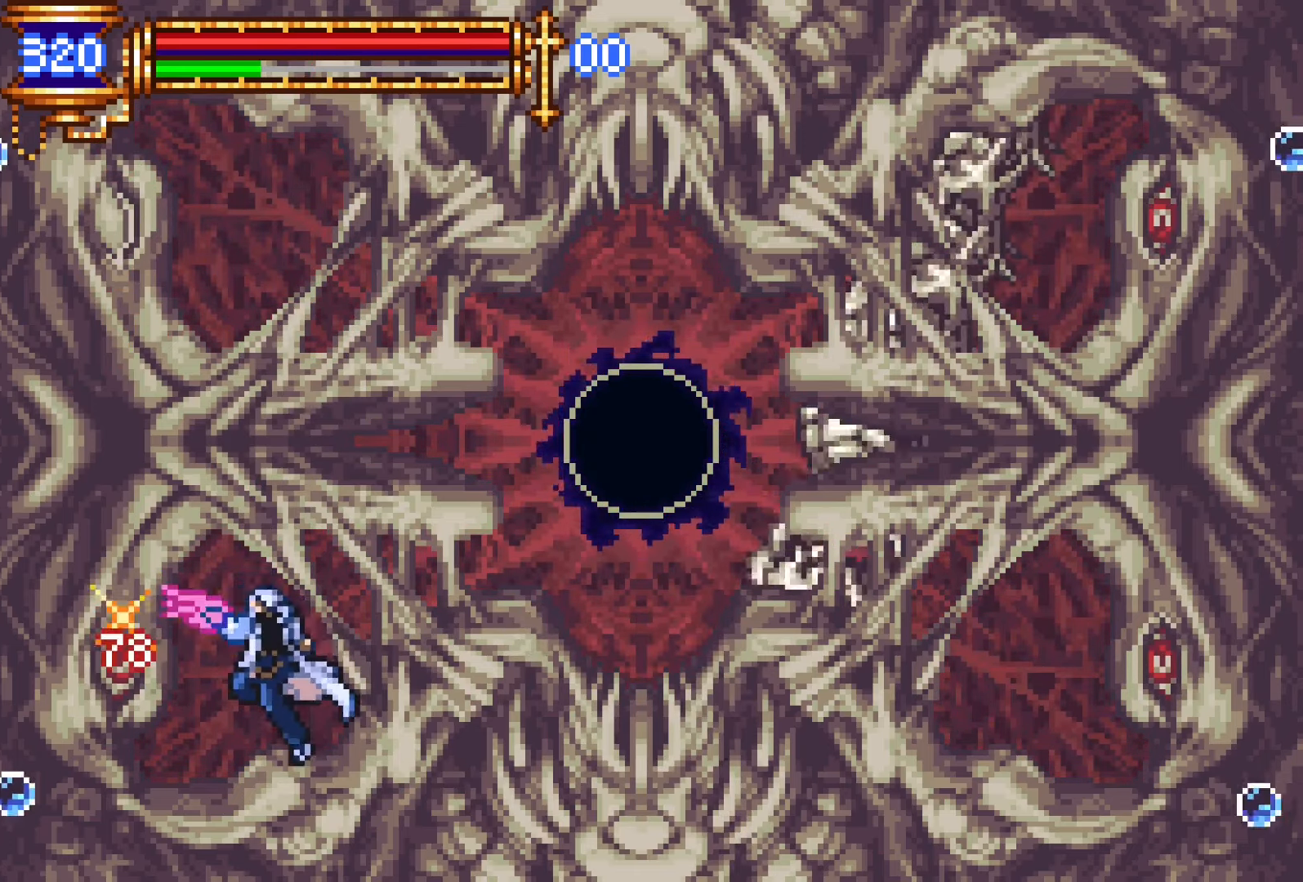
{"buttons": ["SQUARE"], "left_stick": "center", "right_stick": "center", "events": [[66, "CROSS", "down"], [100, "CROSS", "up"], [100, "SQUARE", "down"], [166, "SQUARE", "up"], [450, "CROSS", "down"], [466, "SQUARE", "down"], [483, "CROSS", "up"]]}
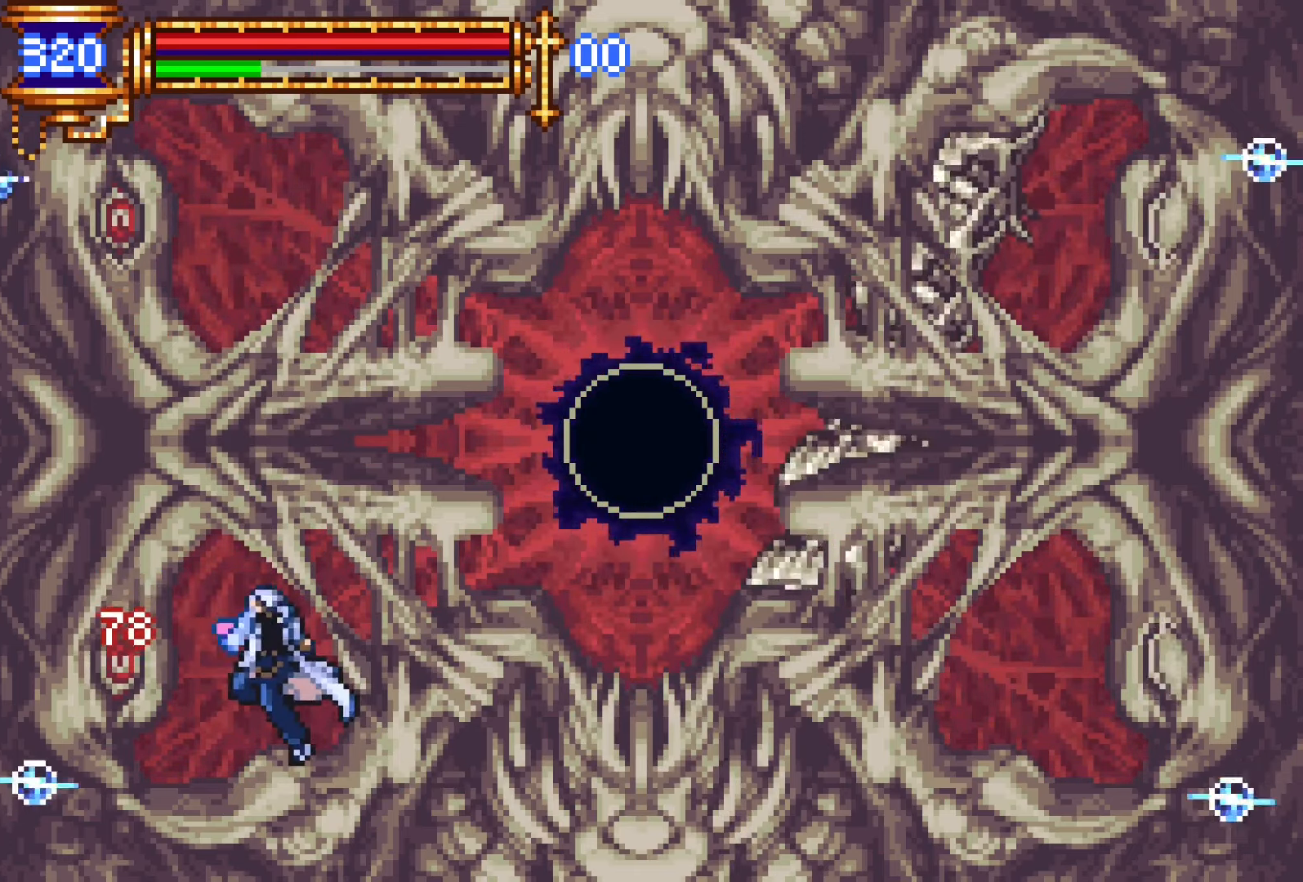
{"buttons": [], "left_stick": "center", "right_stick": "center", "events": [[50, "SQUARE", "up"], [316, "CROSS", "down"], [366, "SQUARE", "down"], [383, "CROSS", "up"], [416, "SQUARE", "up"]]}
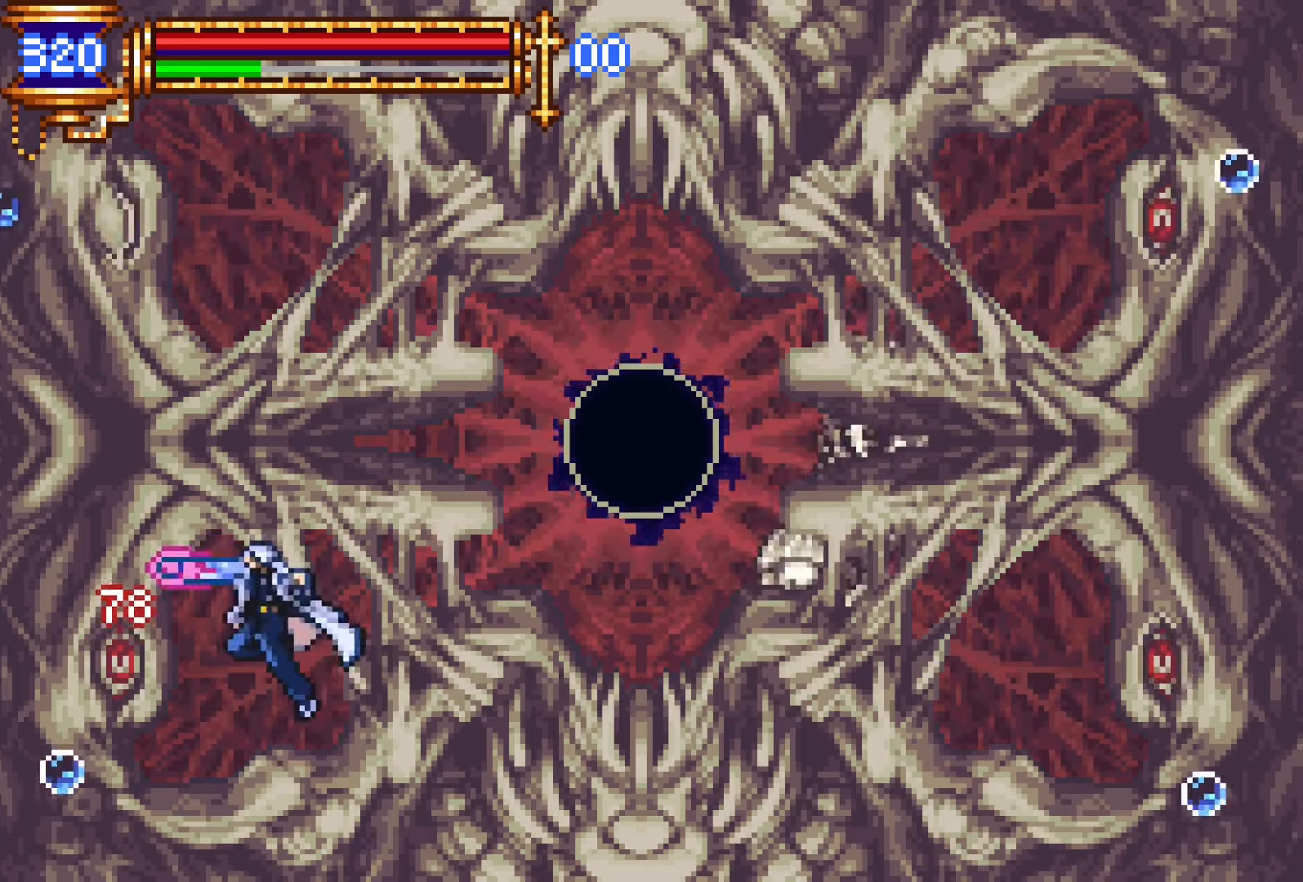
{"buttons": ["CROSS"], "left_stick": "center", "right_stick": "center", "events": [[266, "CROSS", "down"], [316, "SQUARE", "down"], [500, "SQUARE", "up"]]}
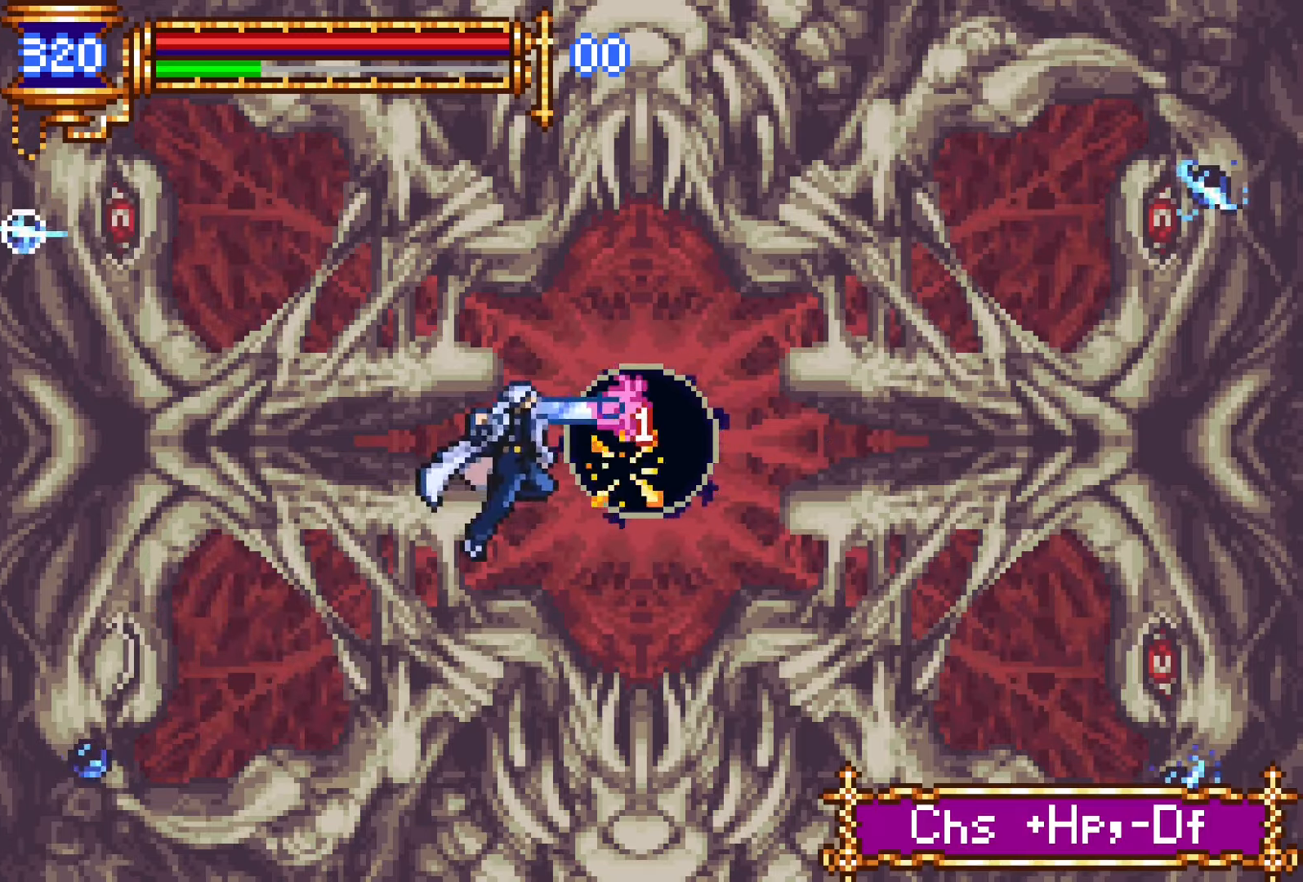
{"buttons": [], "left_stick": "center", "right_stick": "center", "events": [[66, "CROSS", "up"], [250, "SQUARE", "down"], [350, "SQUARE", "up"]]}
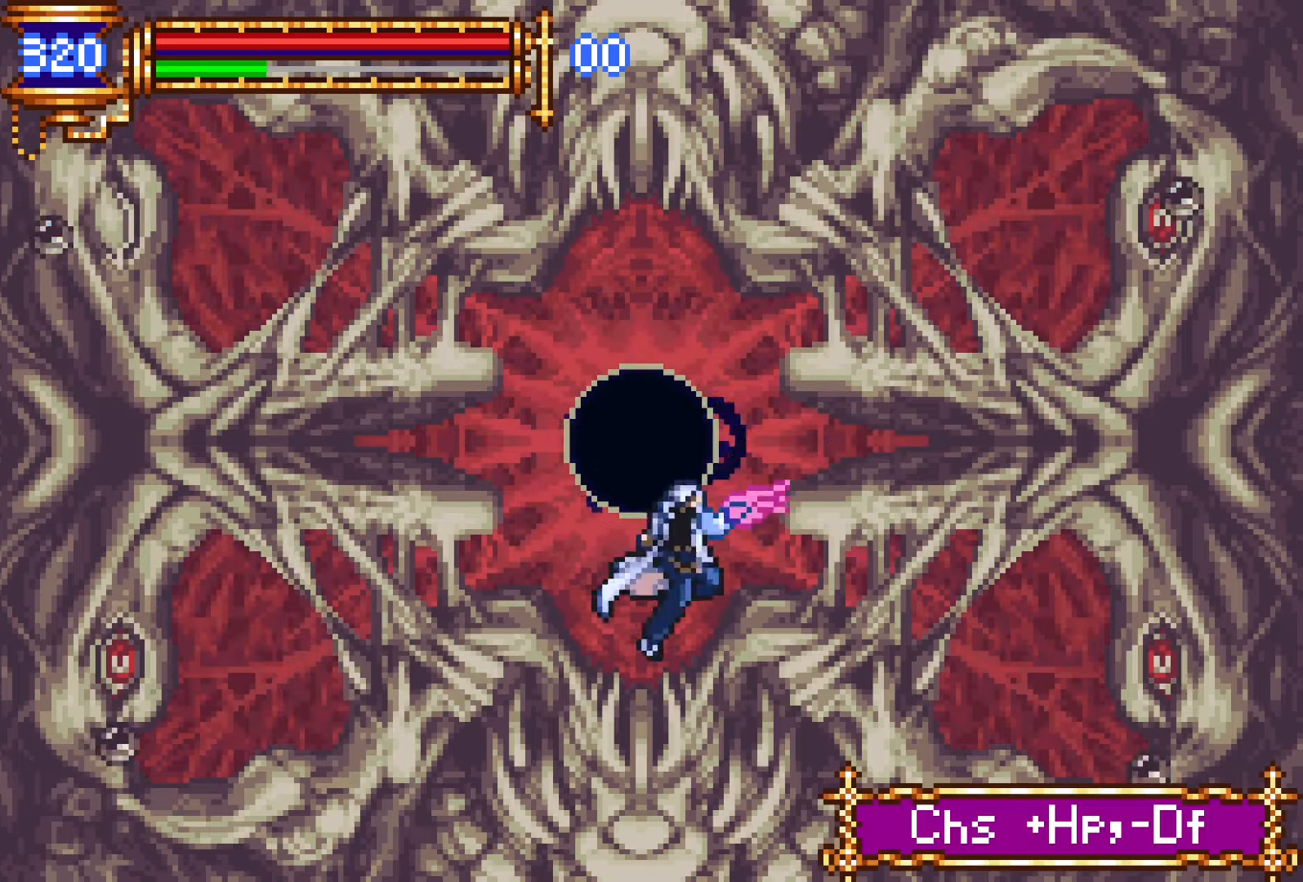
{"buttons": [], "left_stick": "center", "right_stick": "center", "events": [[100, "CROSS", "down"], [166, "DPAD_LEFT", "down"], [166, "SQUARE", "down"], [266, "DPAD_LEFT", "up"], [333, "SQUARE", "up"], [450, "CROSS", "up"]]}
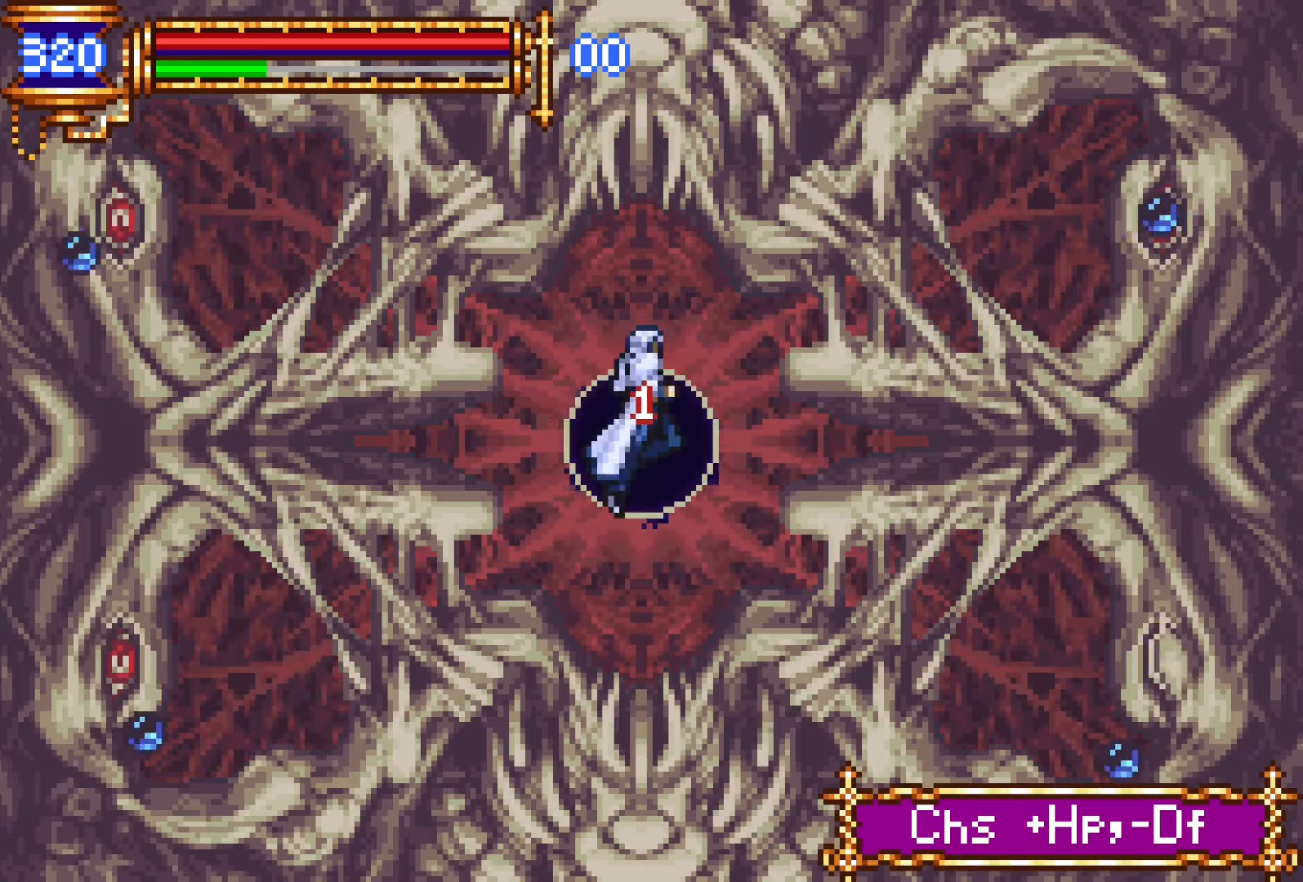
{"buttons": [], "left_stick": "center", "right_stick": "center", "events": [[133, "SQUARE", "down"], [250, "SQUARE", "up"]]}
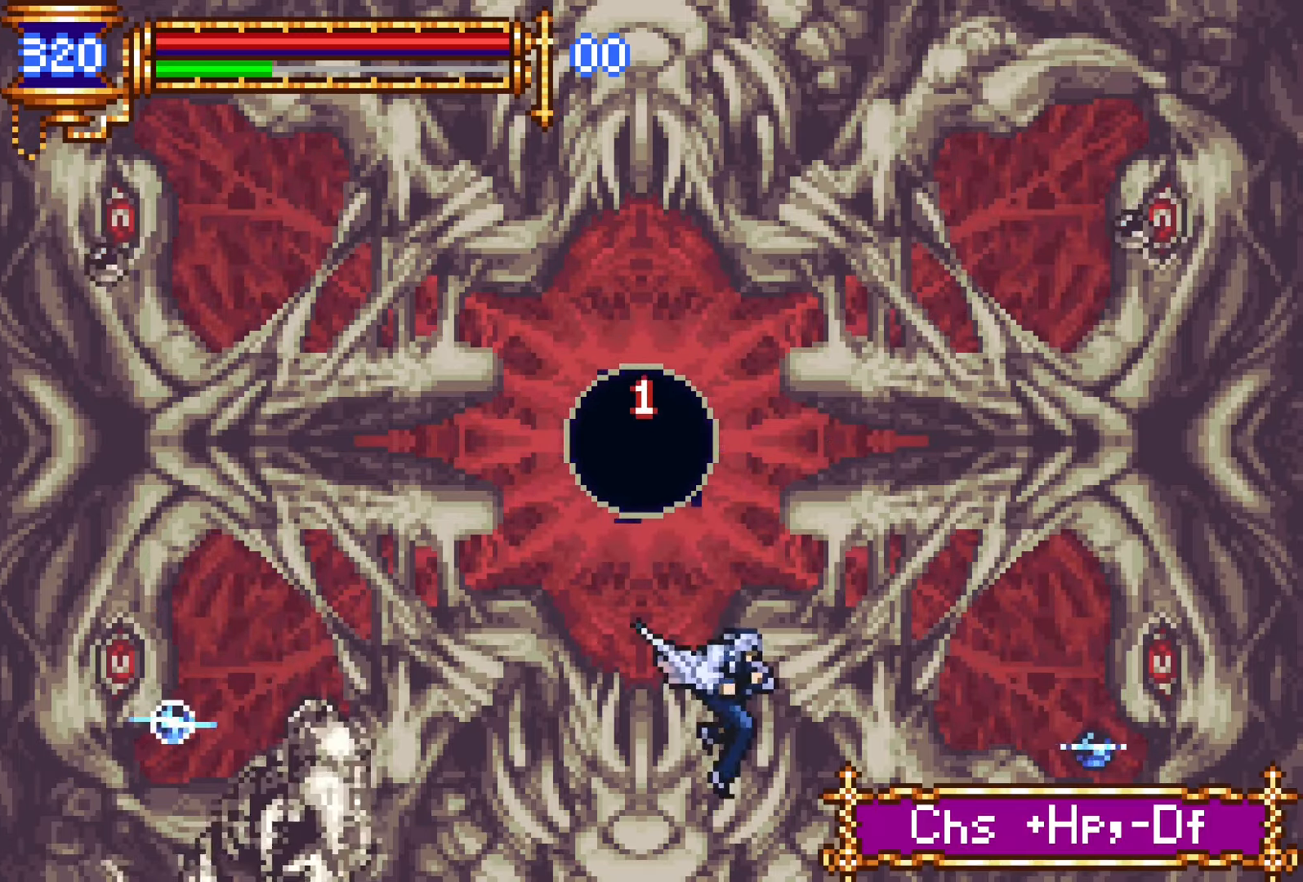
{"buttons": ["SQUARE", "DPAD_DOWN"], "left_stick": "center", "right_stick": "center", "events": [[433, "DPAD_DOWN", "down"], [483, "SQUARE", "down"]]}
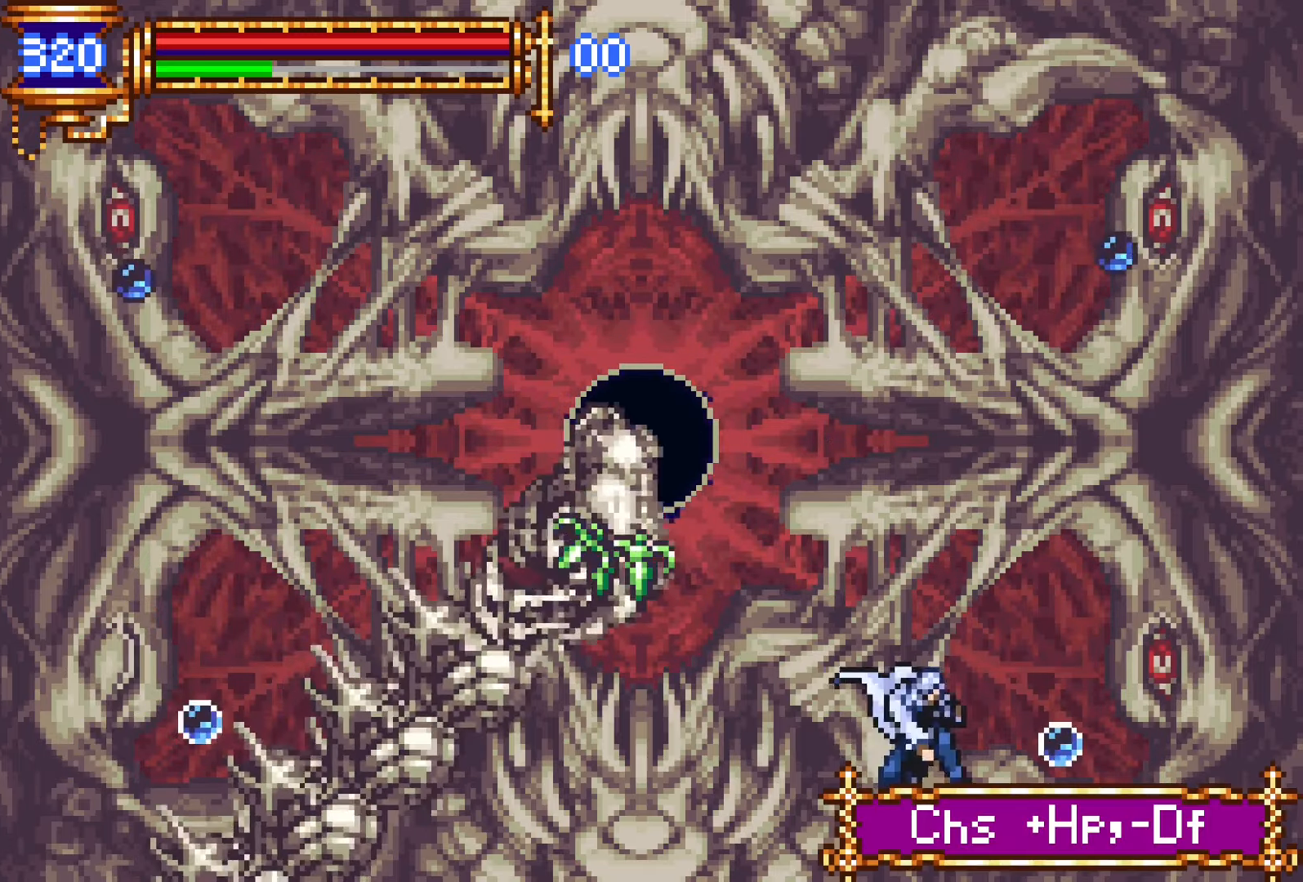
{"buttons": ["CROSS"], "left_stick": "center", "right_stick": "center", "events": [[133, "SQUARE", "up"], [233, "DPAD_DOWN", "up"], [500, "CROSS", "down"]]}
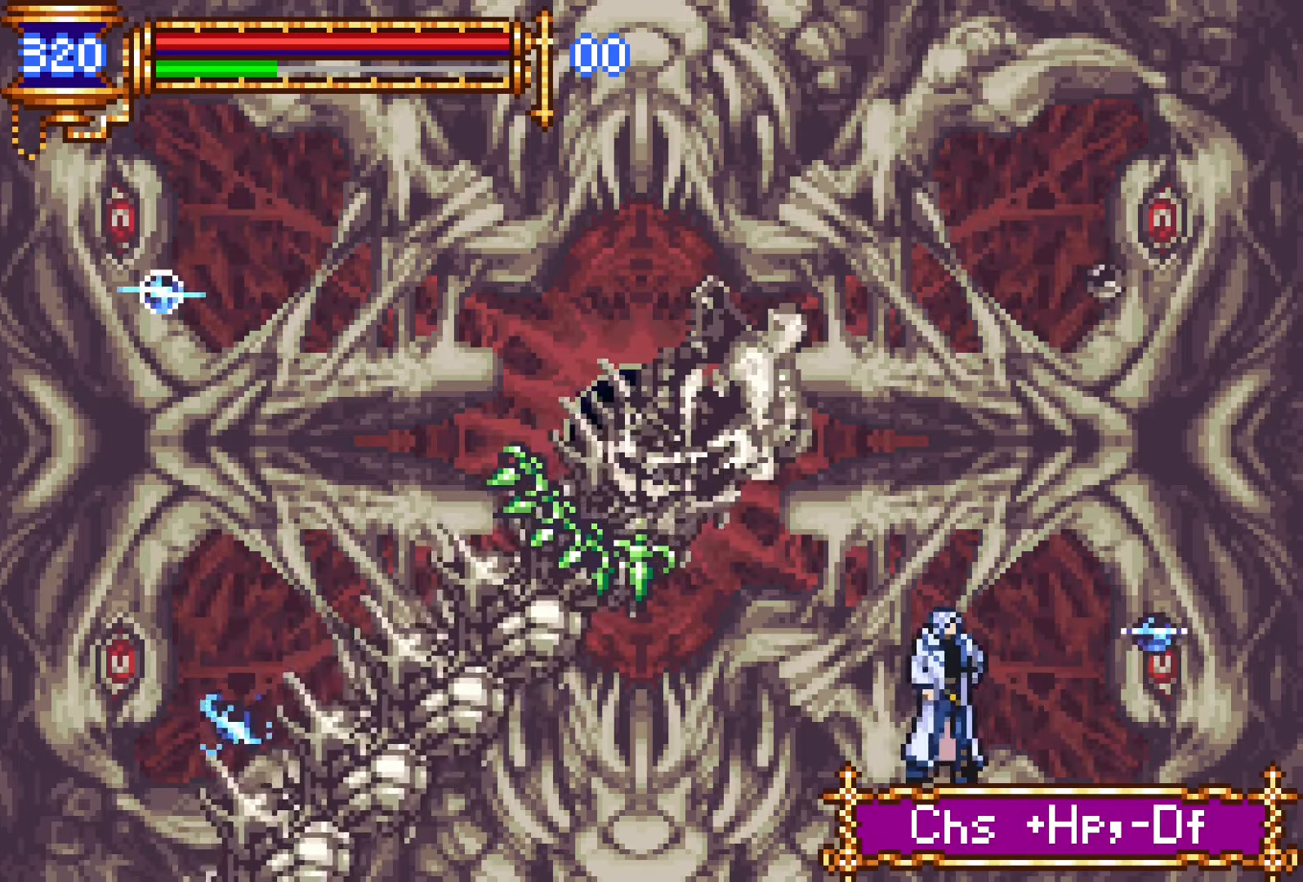
{"buttons": ["SQUARE"], "left_stick": "center", "right_stick": "center", "events": [[16, "SQUARE", "down"], [33, "CROSS", "up"], [116, "SQUARE", "up"], [400, "CROSS", "down"], [433, "SQUARE", "down"], [450, "CROSS", "up"]]}
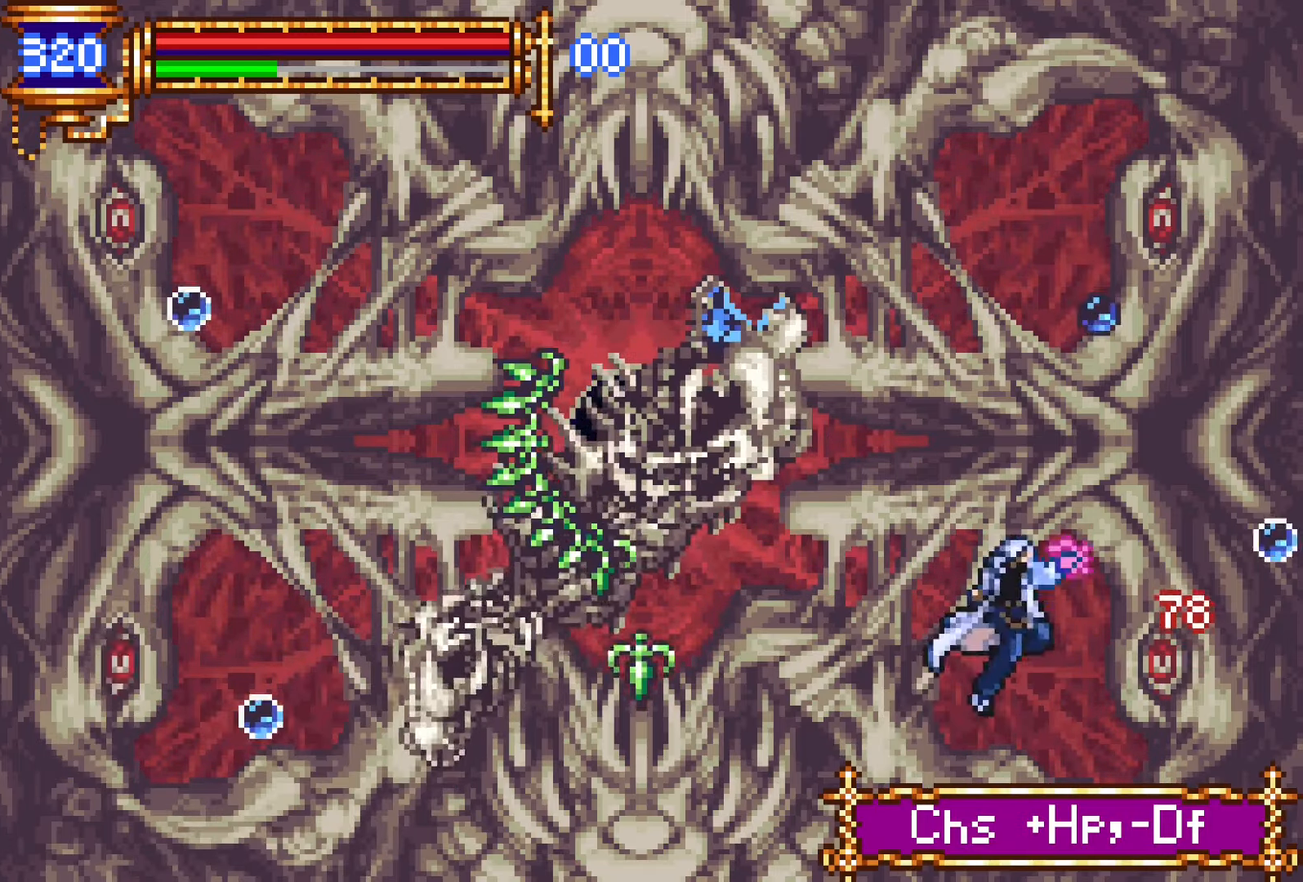
{"buttons": ["DPAD_LEFT"], "left_stick": "center", "right_stick": "center", "events": [[16, "DPAD_LEFT", "down"], [16, "SQUARE", "up"], [350, "CROSS", "down"], [366, "SQUARE", "down"], [383, "CROSS", "up"], [450, "SQUARE", "up"]]}
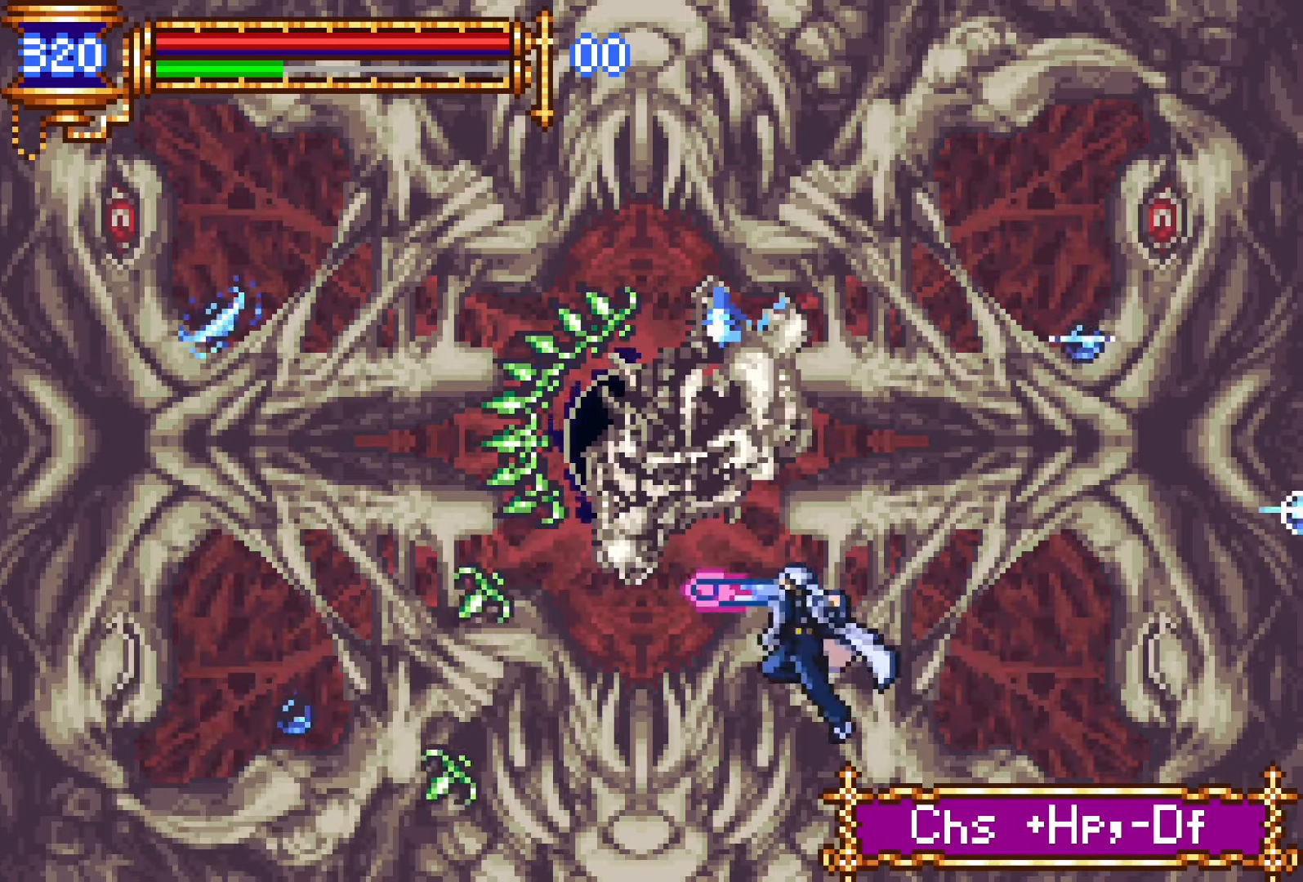
{"buttons": ["DPAD_LEFT"], "left_stick": "center", "right_stick": "center", "events": []}
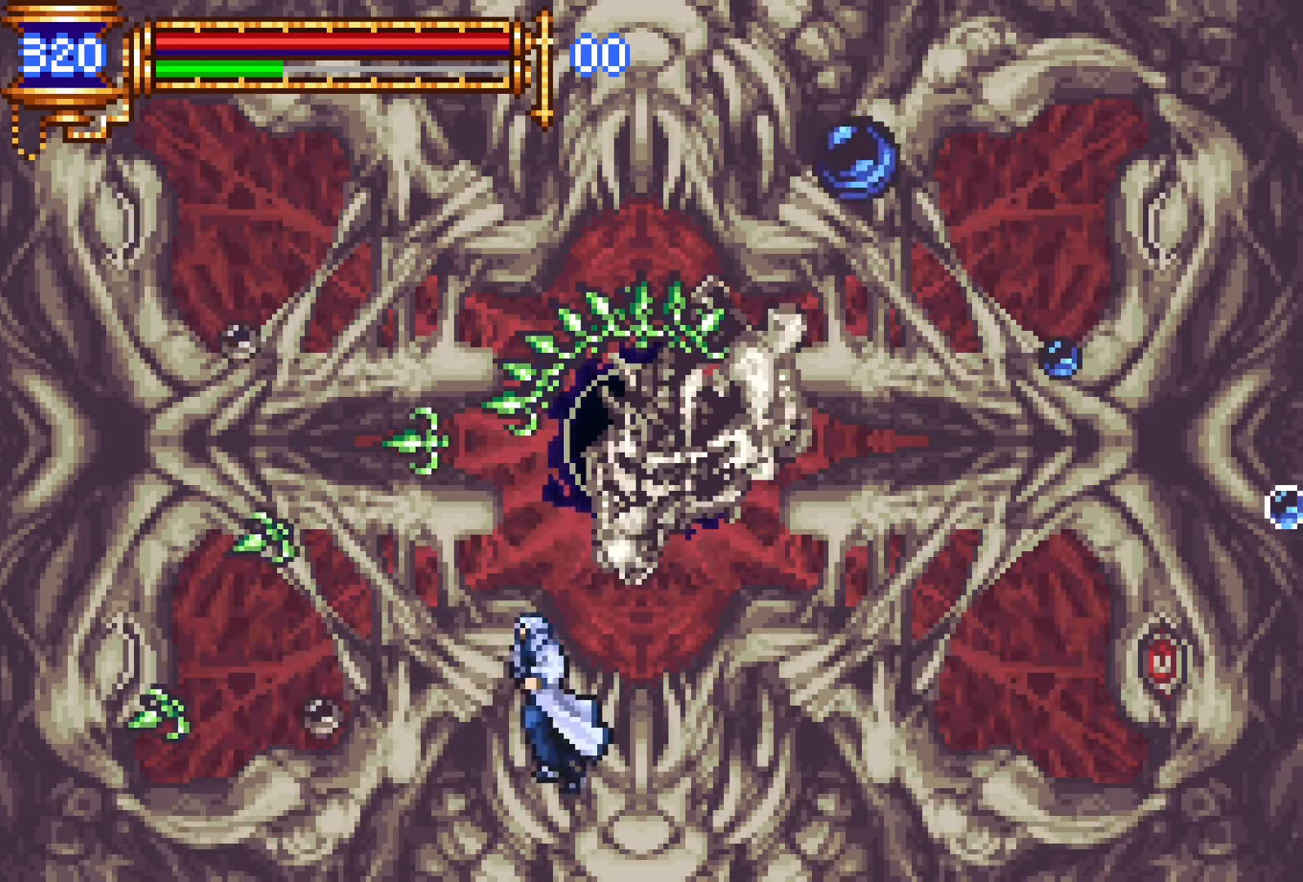
{"buttons": [], "left_stick": "center", "right_stick": "center", "events": [[133, "DPAD_DOWN", "down"], [166, "SQUARE", "down"], [300, "SQUARE", "up"], [350, "DPAD_DOWN", "up"], [350, "DPAD_LEFT", "up"]]}